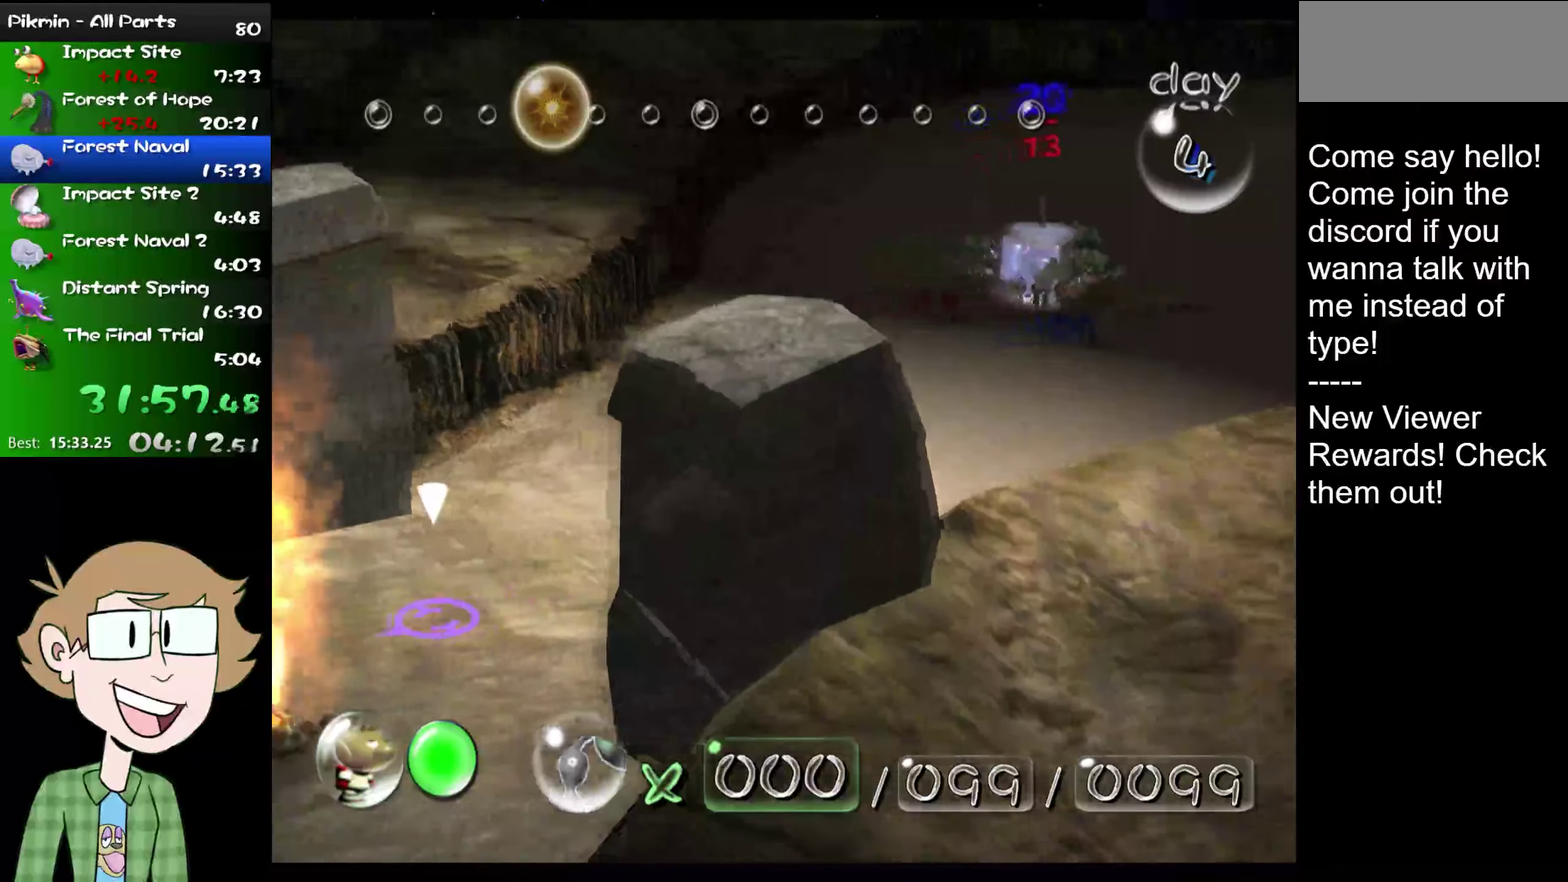
Gameplay with a controller (Nintendo layout); each line is a JSON object with the inputs held at the frame after it. "events" lists button and stick changes between this image and that frame as [ms after this image, input, new state], when the widget could be followed in between. Not read: L3 R3.
{"buttons": ["L1", "L2"], "left_stick": "down-left", "right_stick": "center", "events": [[434, "L1", "down"], [434, "L2", "down"]]}
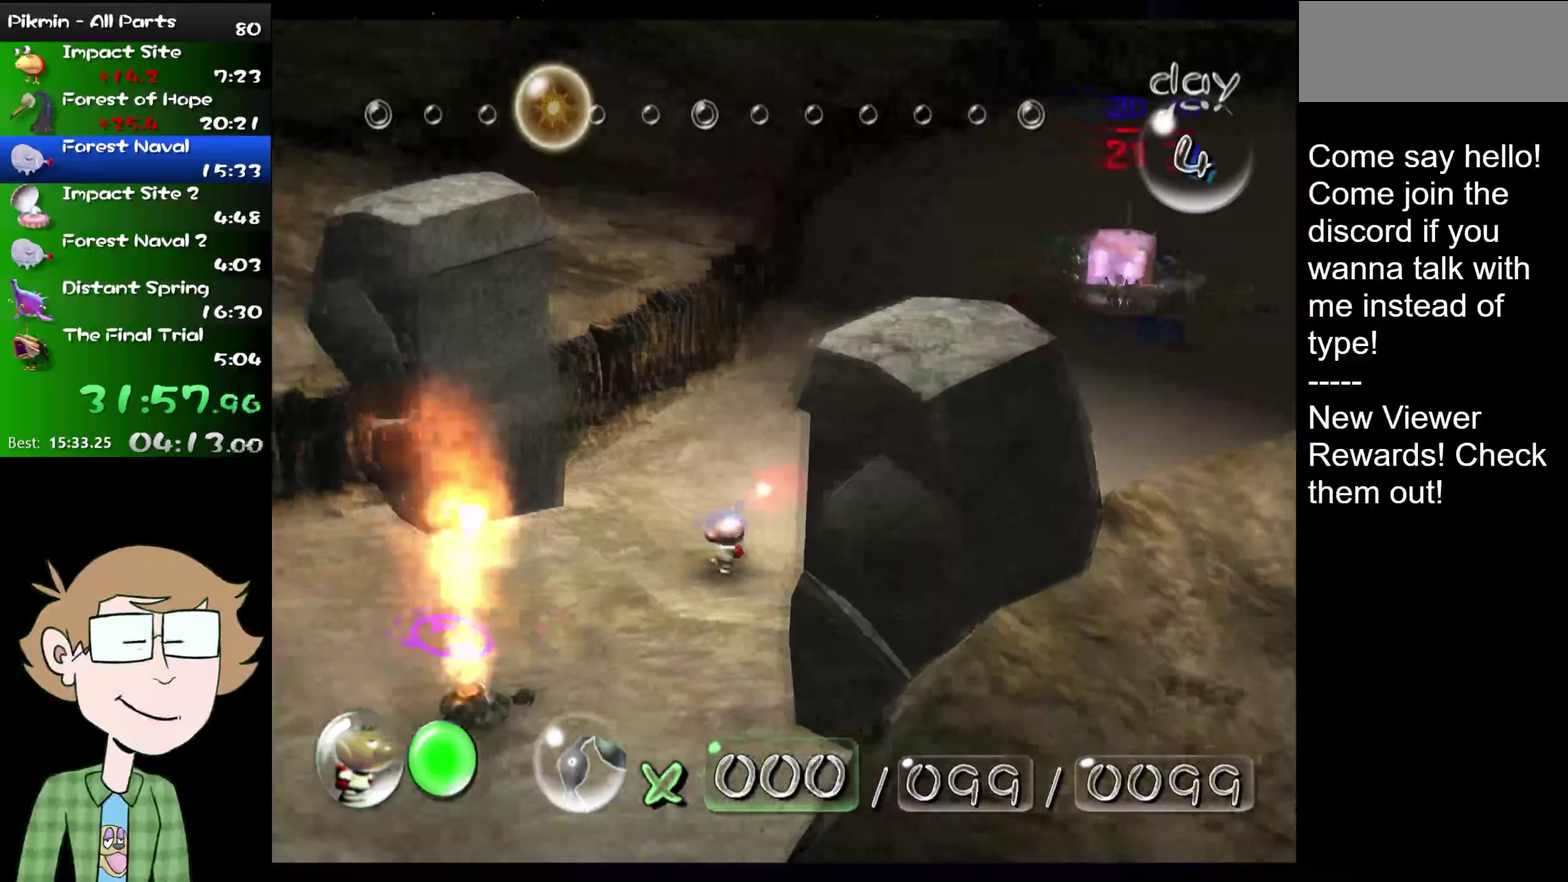
{"buttons": [], "left_stick": "up-left", "right_stick": "center", "events": [[66, "L1", "up"], [100, "L2", "up"], [200, "left_stick", "left"], [450, "left_stick", "up-left"]]}
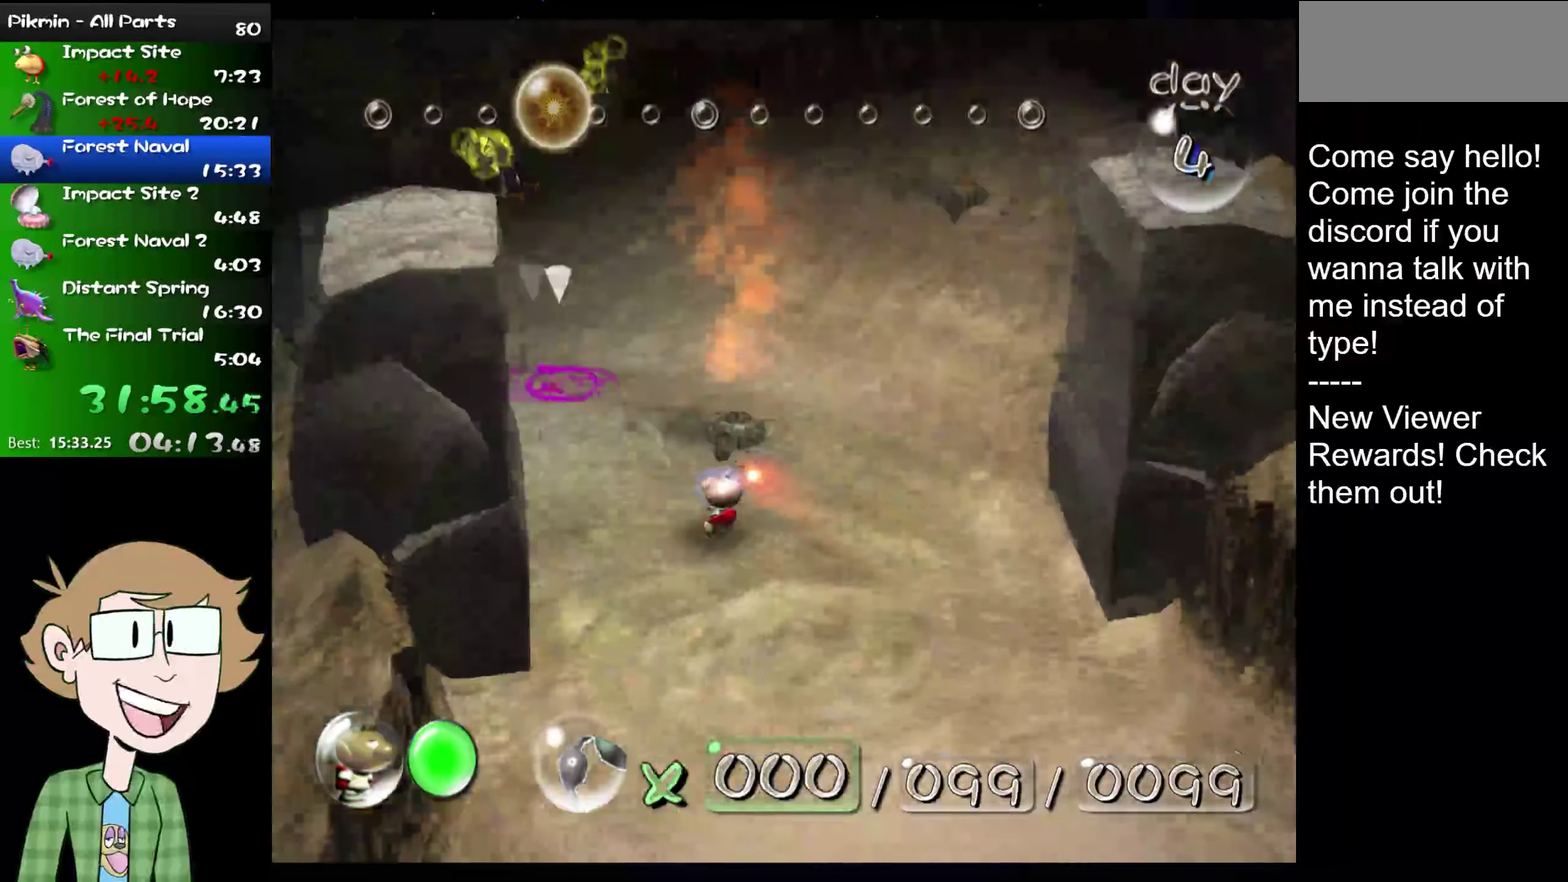
{"buttons": ["L2"], "left_stick": "up-right", "right_stick": "center", "events": [[167, "left_stick", "up"], [417, "left_stick", "up-right"], [450, "L2", "down"]]}
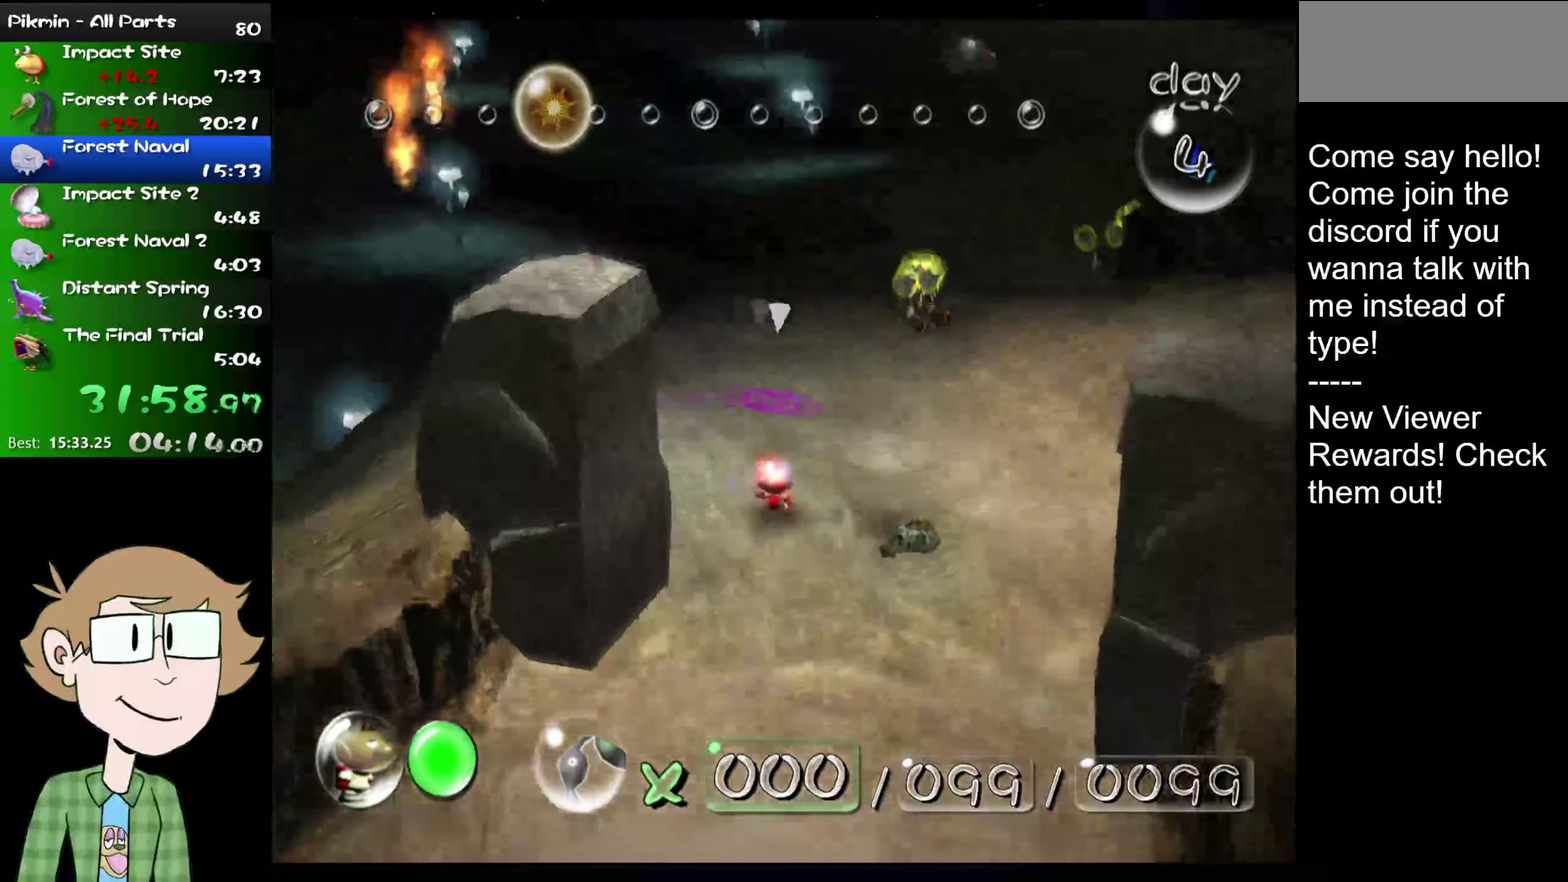
{"buttons": ["B", "L2"], "left_stick": "up", "right_stick": "center", "events": [[16, "L1", "down"], [150, "L1", "up"], [283, "B", "down"], [283, "left_stick", "up"]]}
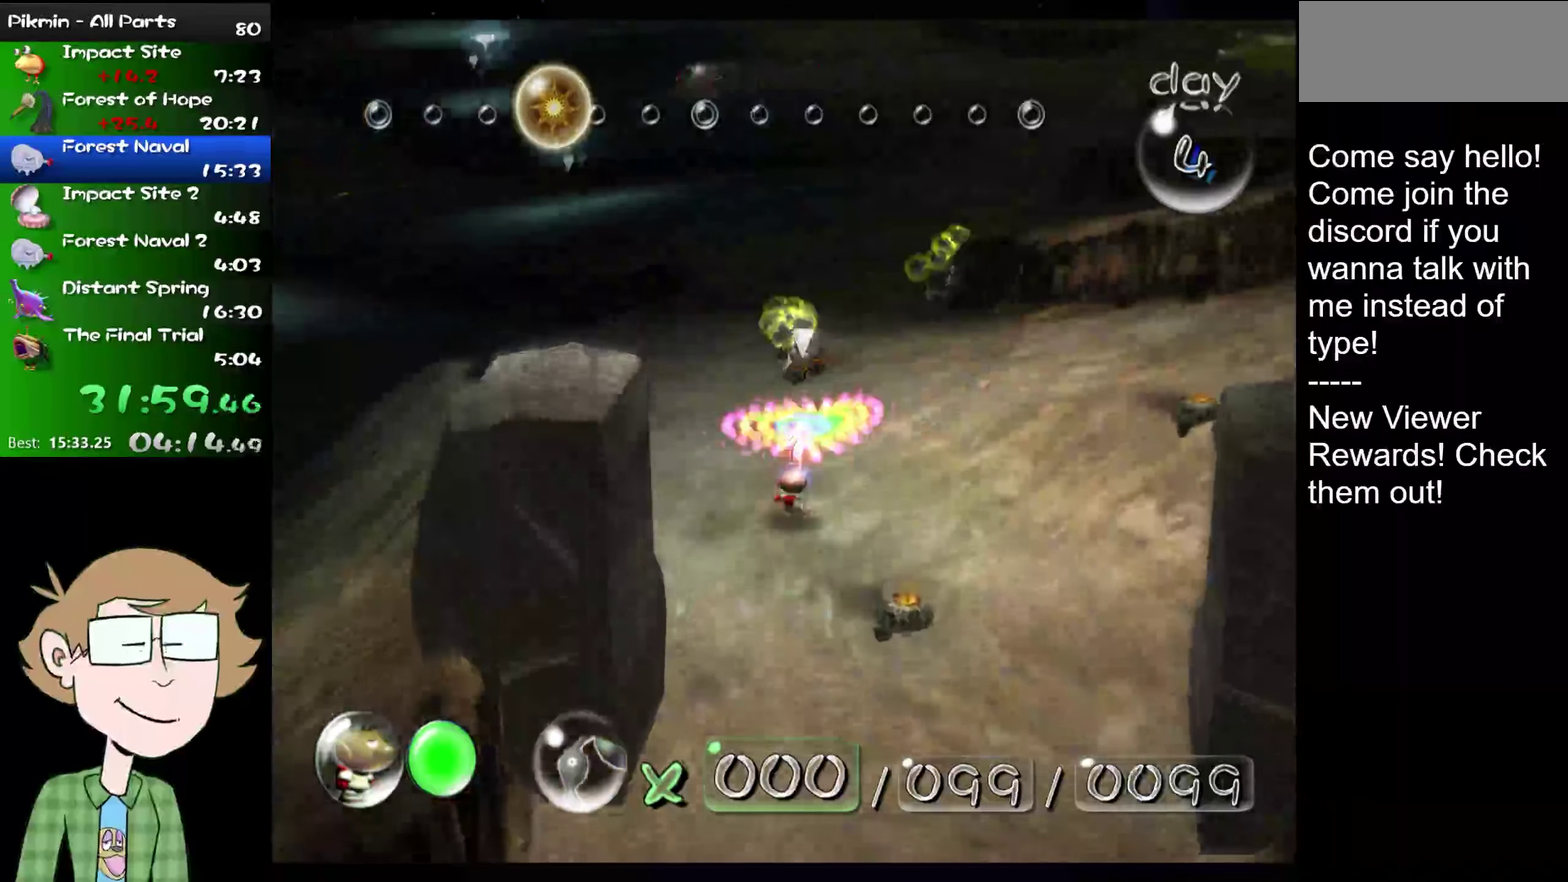
{"buttons": ["L2"], "left_stick": "up", "right_stick": "center", "events": [[250, "B", "up"], [317, "L1", "down"], [467, "L1", "up"]]}
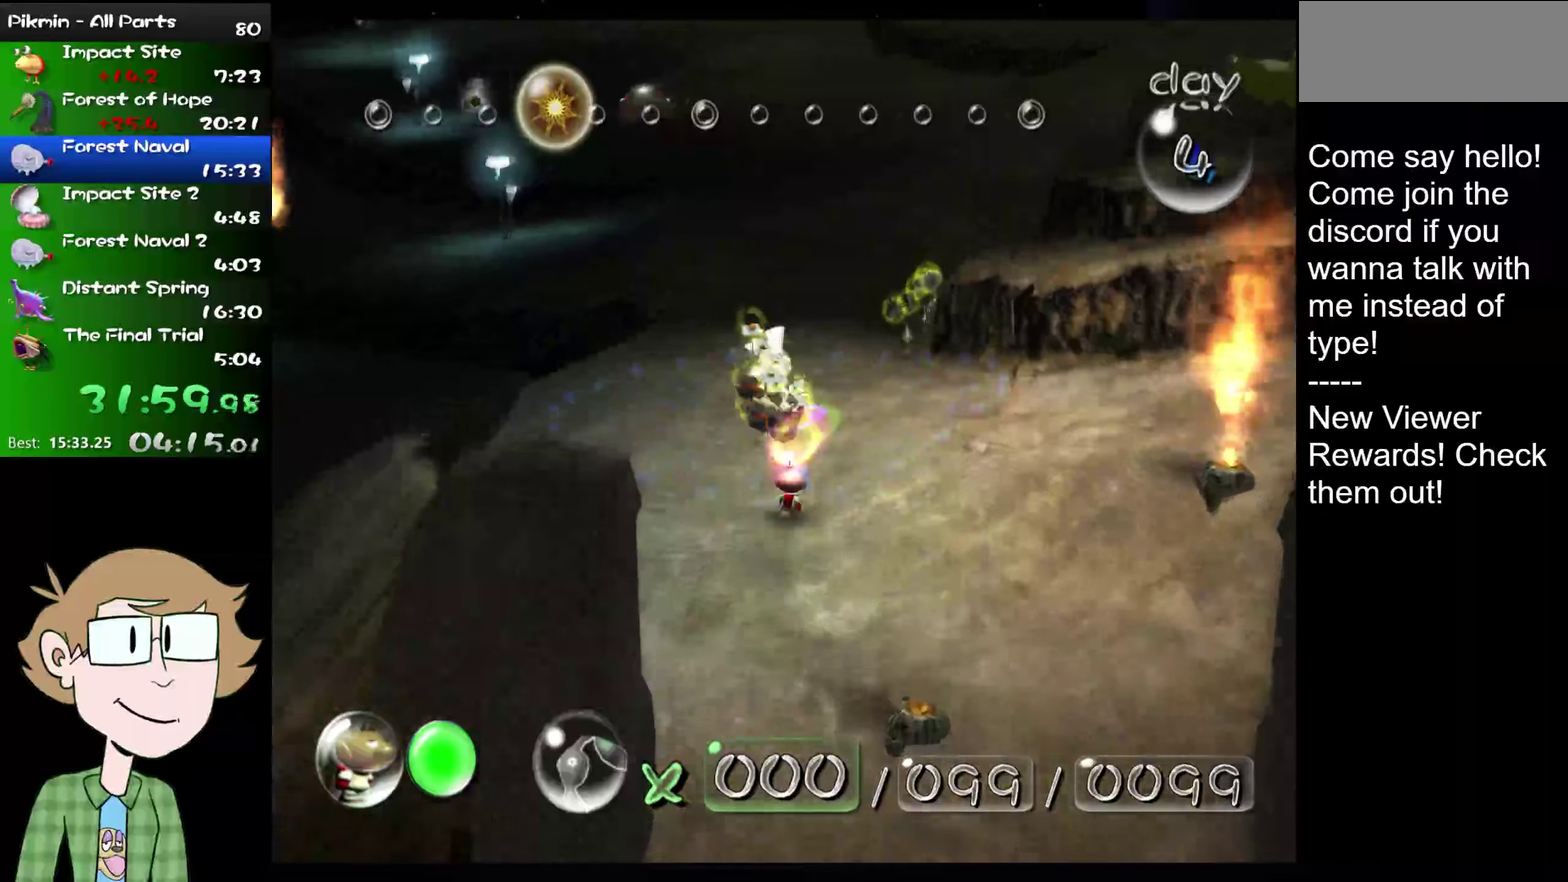
{"buttons": ["B", "L2"], "left_stick": "up", "right_stick": "center", "events": [[233, "left_stick", "up-right"], [367, "L1", "down"], [400, "left_stick", "up"], [450, "B", "down"], [467, "L1", "up"]]}
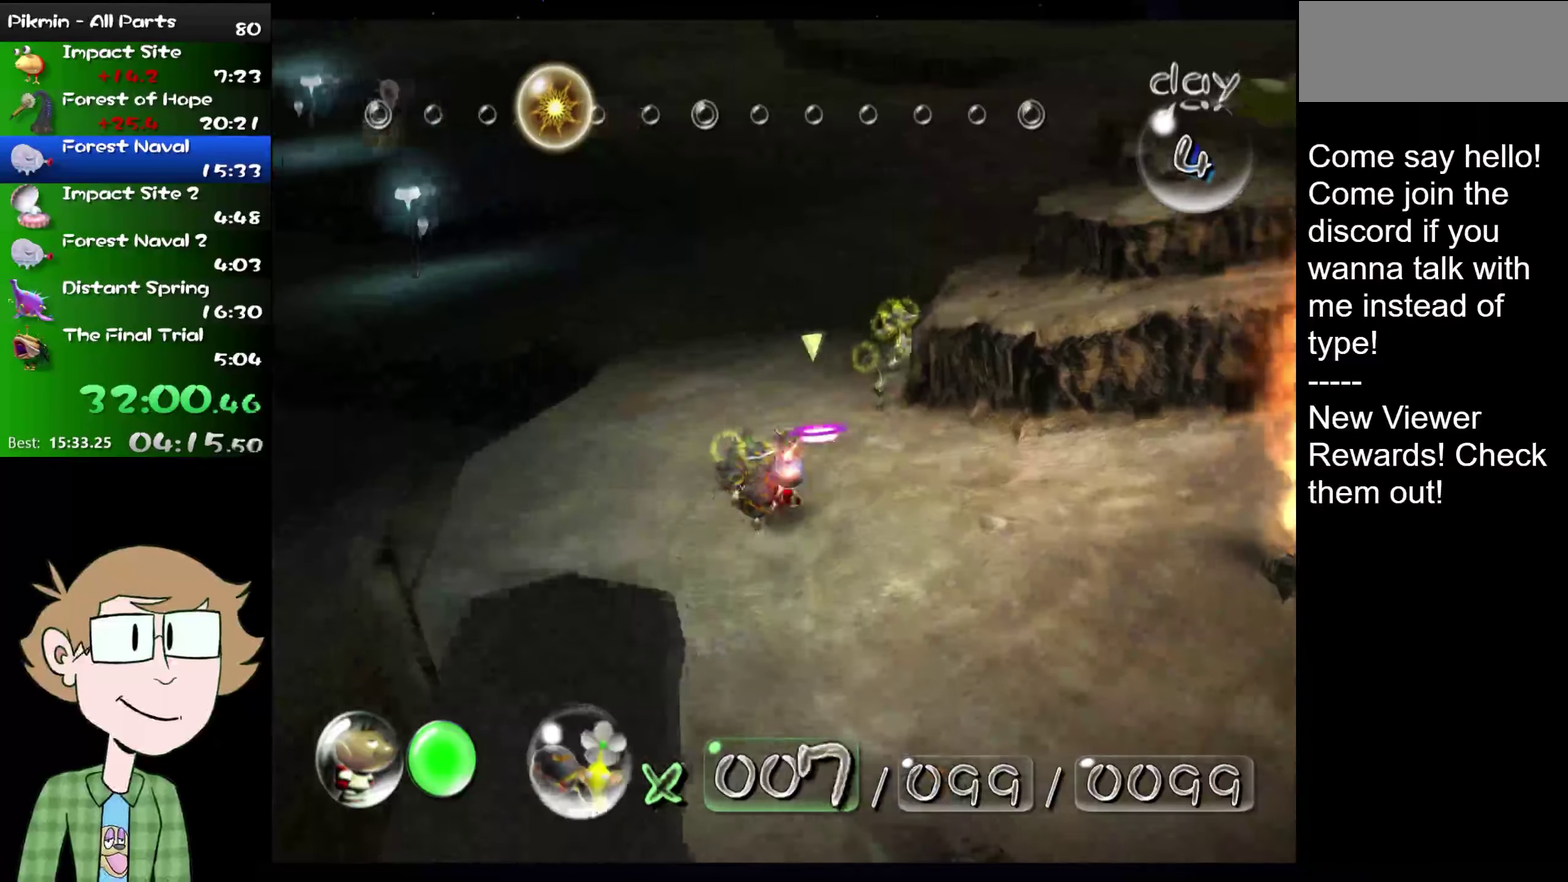
{"buttons": ["B", "L2"], "left_stick": "up", "right_stick": "center", "events": []}
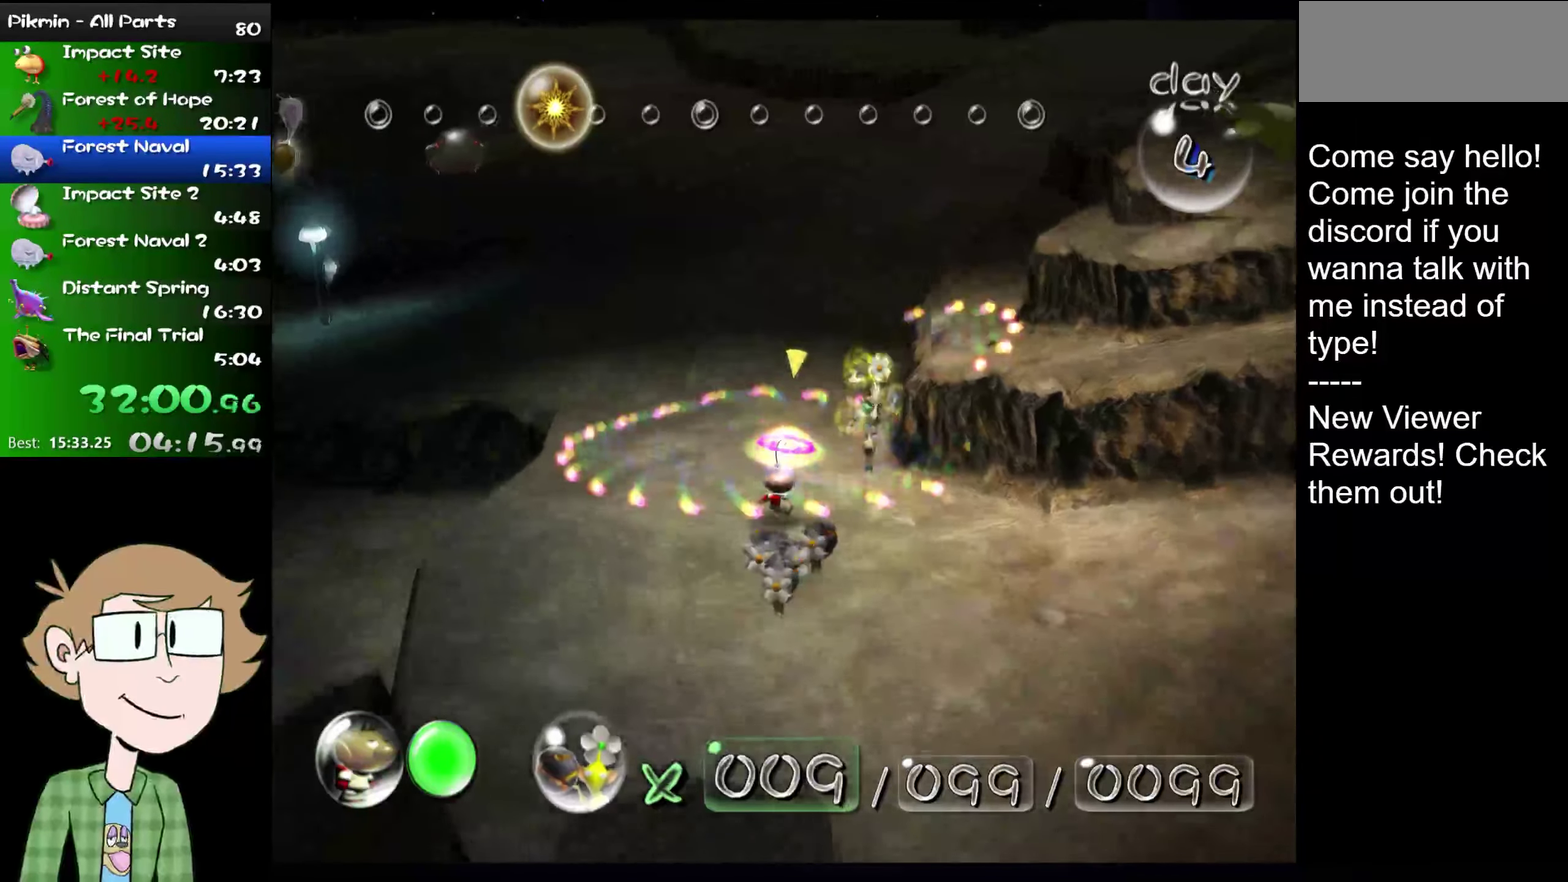
{"buttons": ["L2"], "left_stick": "up", "right_stick": "center", "events": [[283, "B", "up"]]}
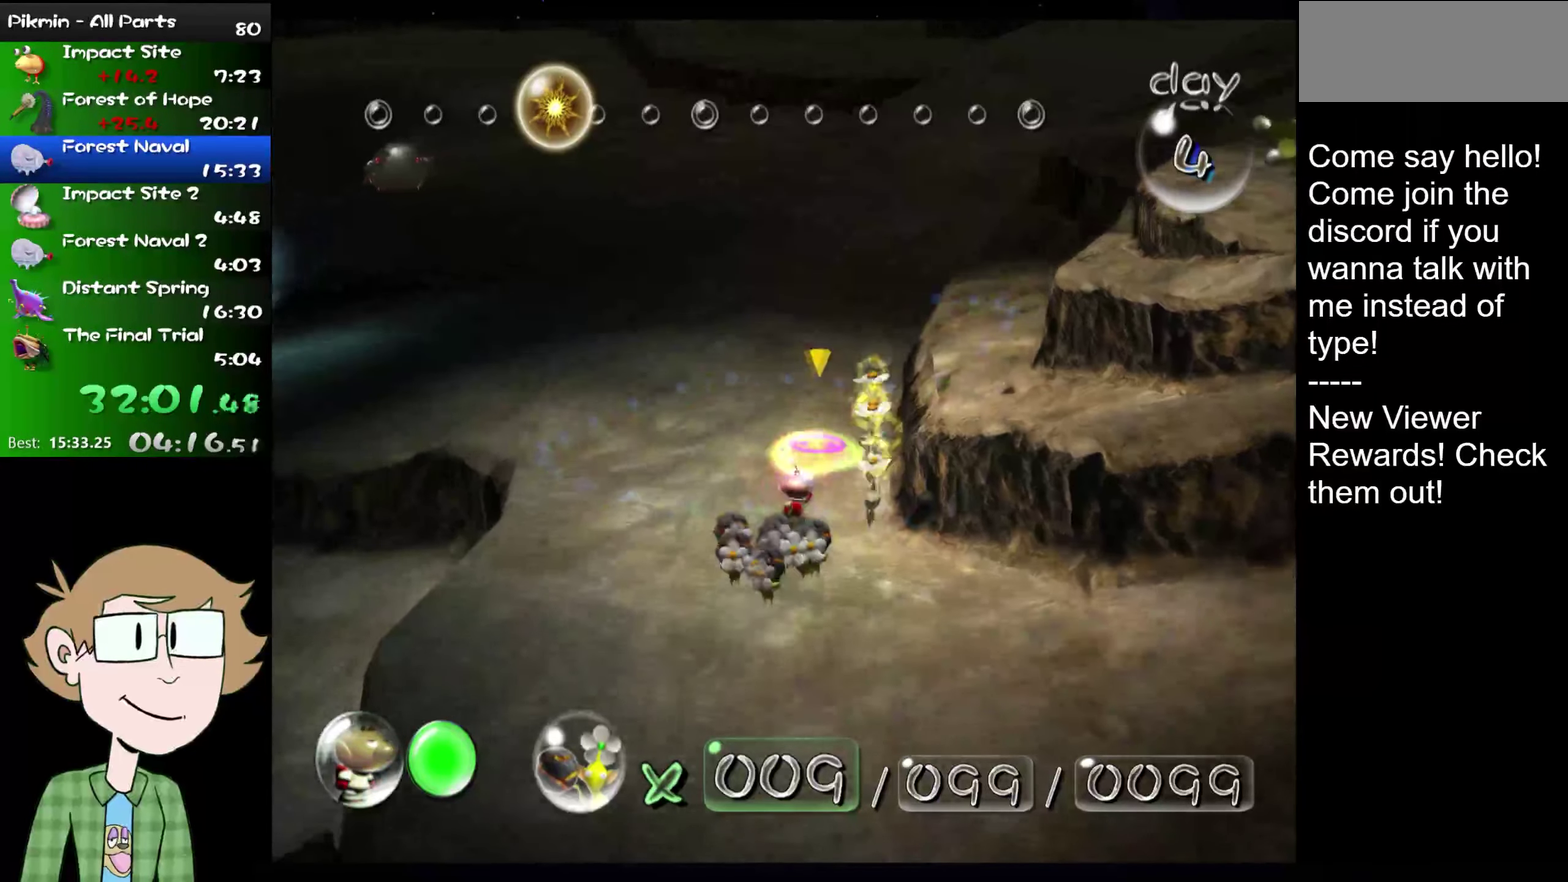
{"buttons": ["L1", "L2"], "left_stick": "up", "right_stick": "up", "events": [[17, "right_stick", "up"], [50, "L1", "down"], [150, "L1", "up"], [501, "L1", "down"]]}
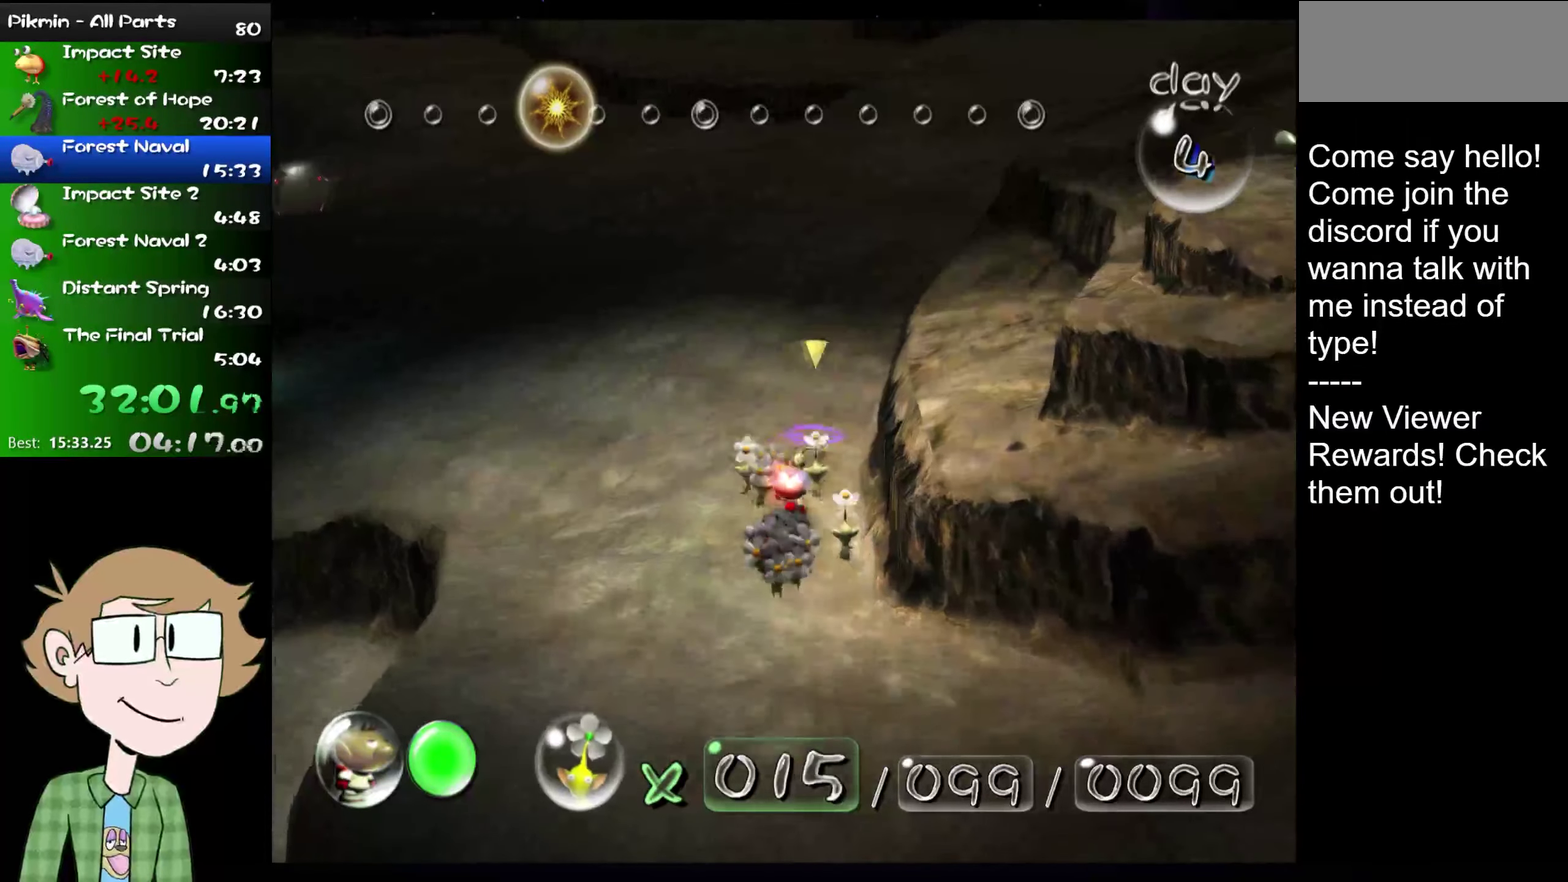
{"buttons": ["L2"], "left_stick": "up", "right_stick": "up", "events": [[133, "L1", "up"]]}
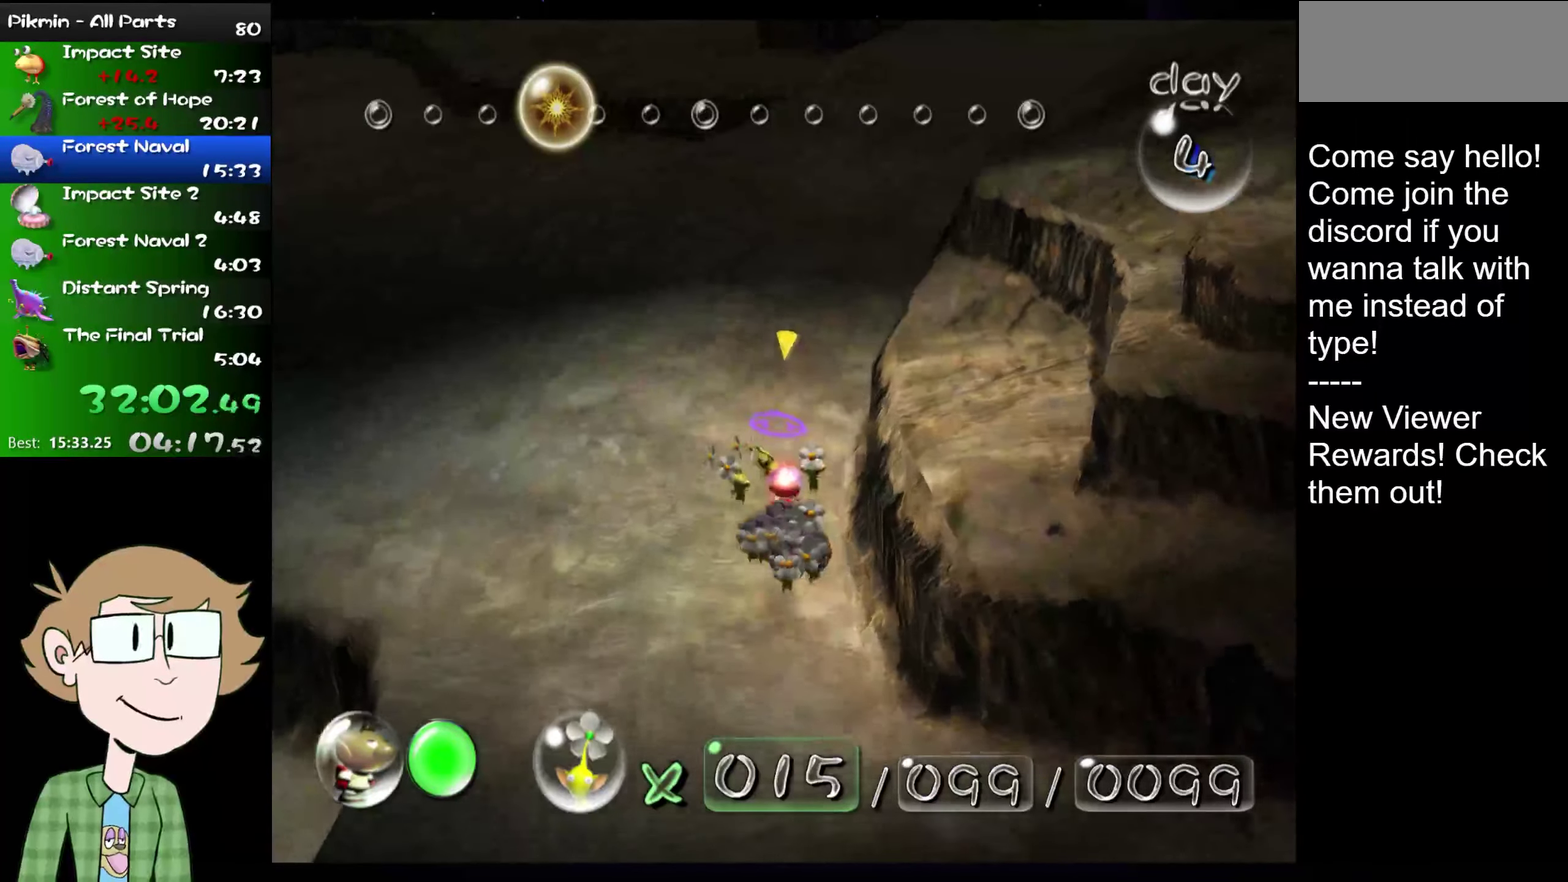
{"buttons": ["L2"], "left_stick": "up", "right_stick": "center", "events": [[67, "right_stick", "center"], [134, "left_stick", "up-right"], [167, "L1", "down"], [167, "right_stick", "up-right"], [301, "L1", "up"], [301, "left_stick", "up"], [317, "right_stick", "center"]]}
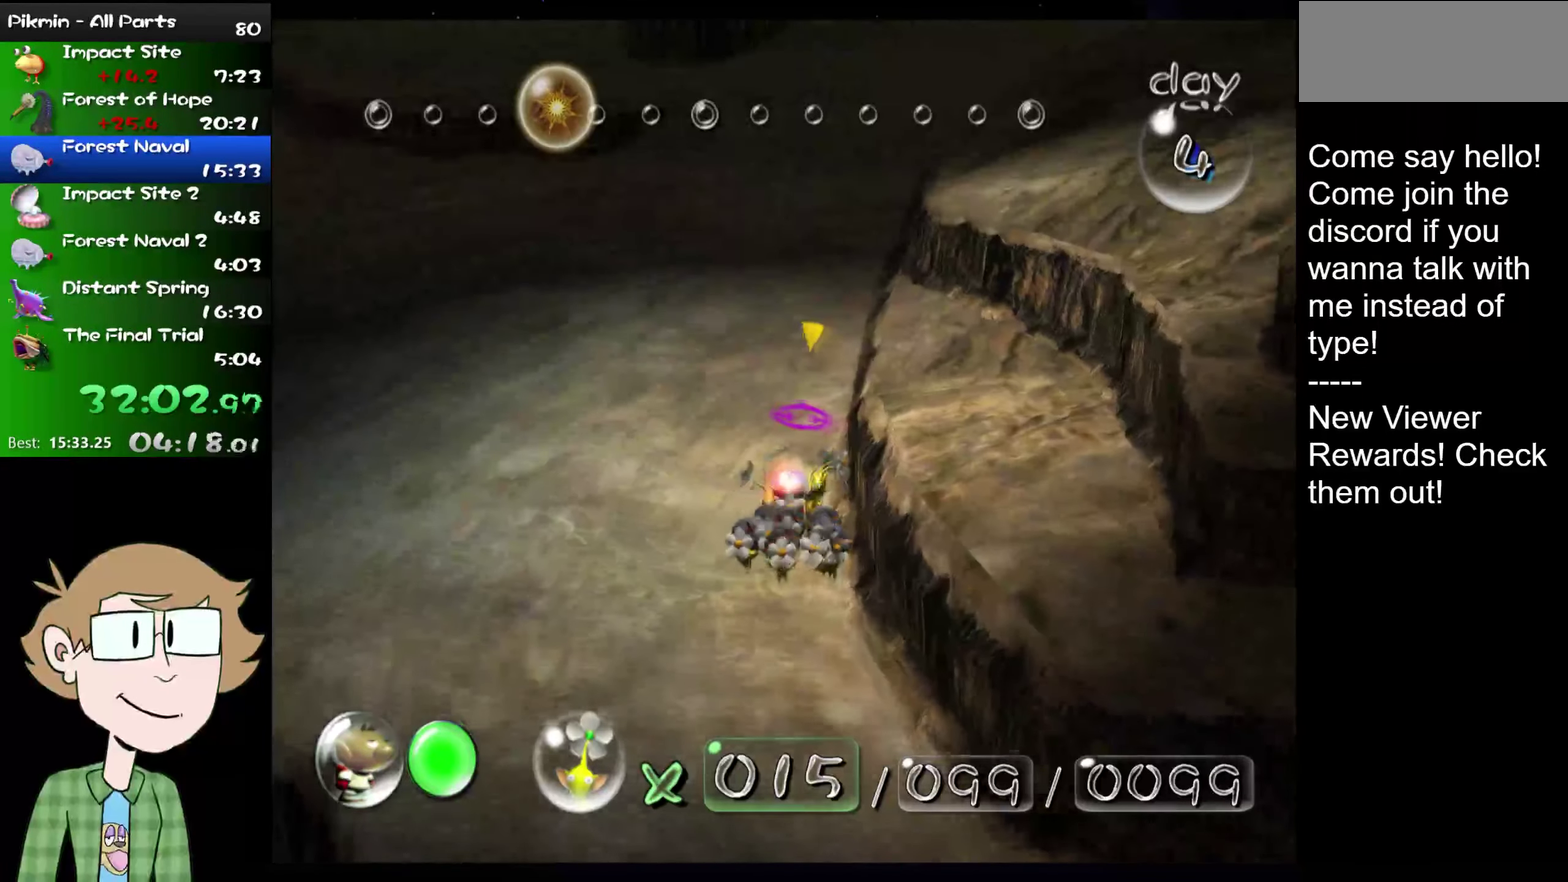
{"buttons": ["L2"], "left_stick": "up", "right_stick": "up", "events": [[417, "right_stick", "up"]]}
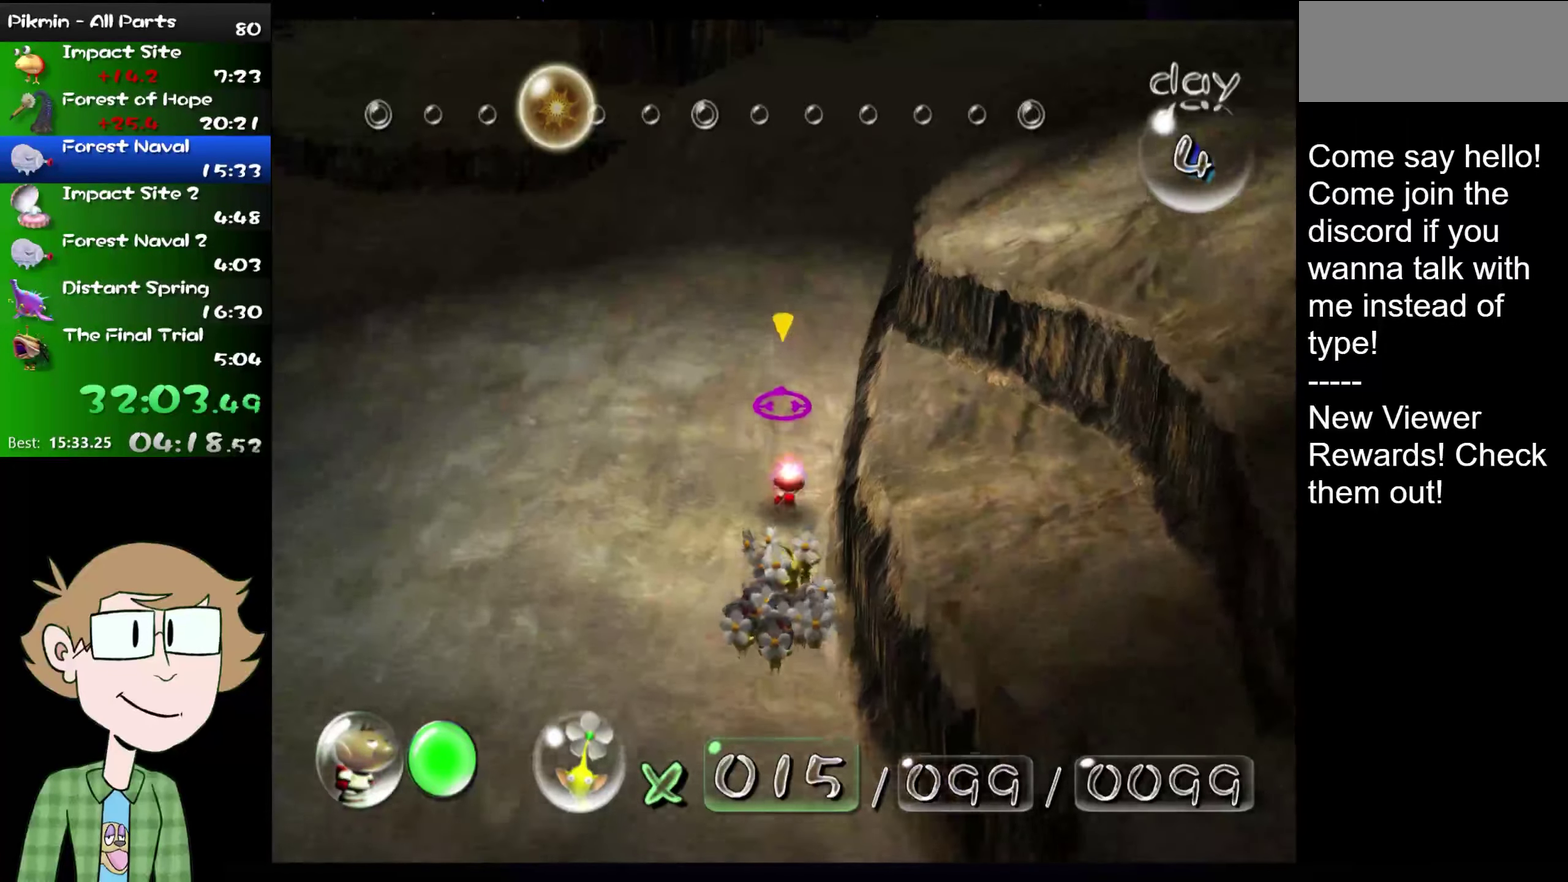
{"buttons": ["L2"], "left_stick": "up-right", "right_stick": "up-right", "events": [[367, "L1", "down"], [367, "left_stick", "up-right"], [434, "right_stick", "up-right"], [501, "L1", "up"]]}
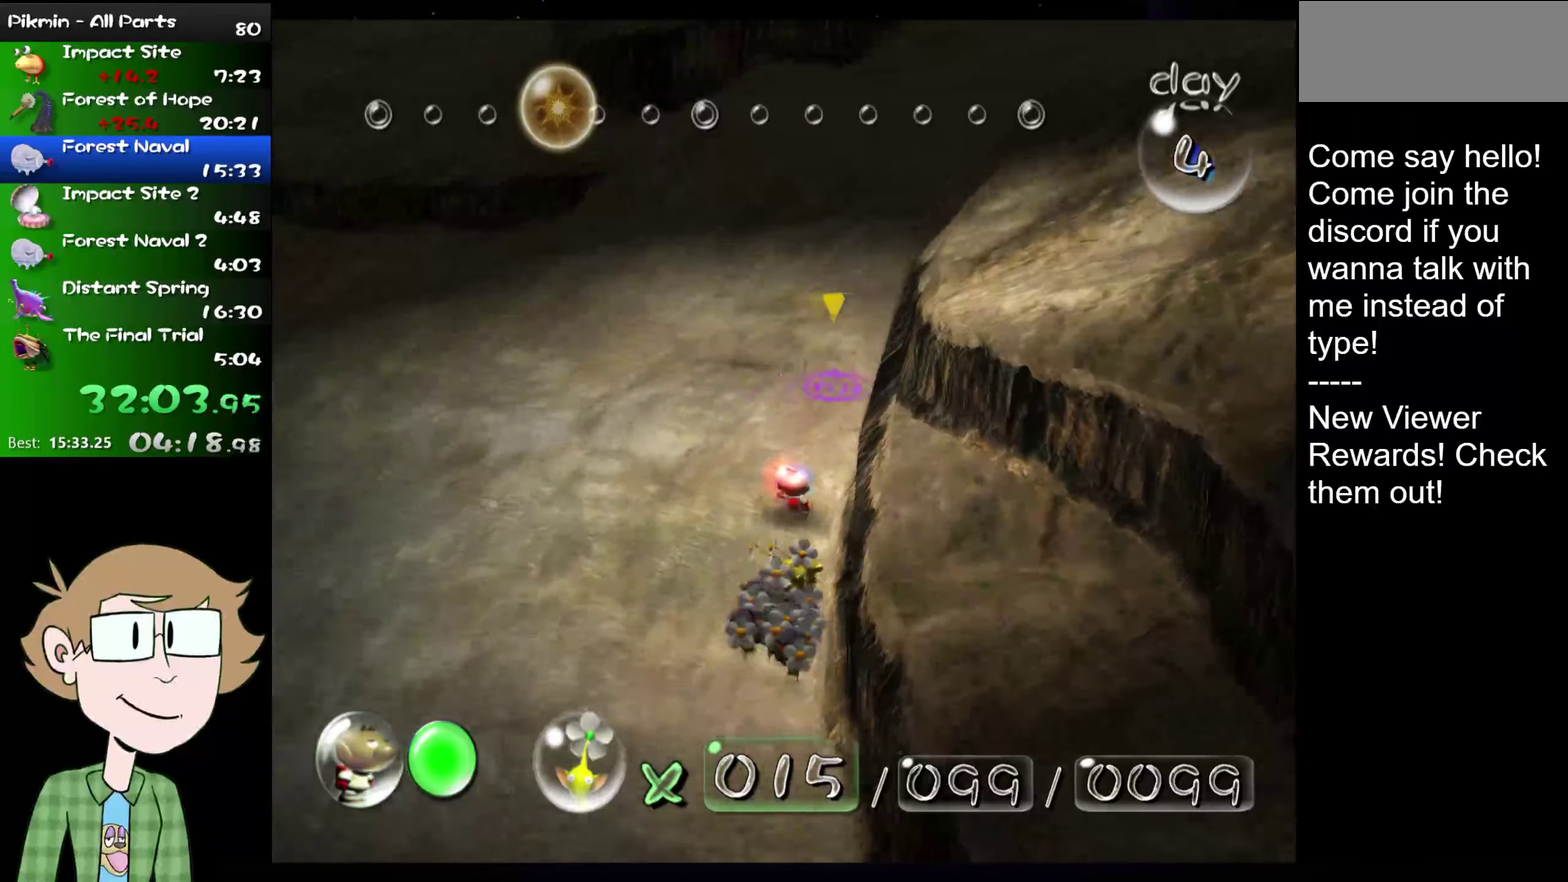
{"buttons": ["L1", "L2"], "left_stick": "up", "right_stick": "up-right", "events": [[100, "left_stick", "up"], [417, "left_stick", "up-right"], [484, "L1", "down"], [484, "left_stick", "up"]]}
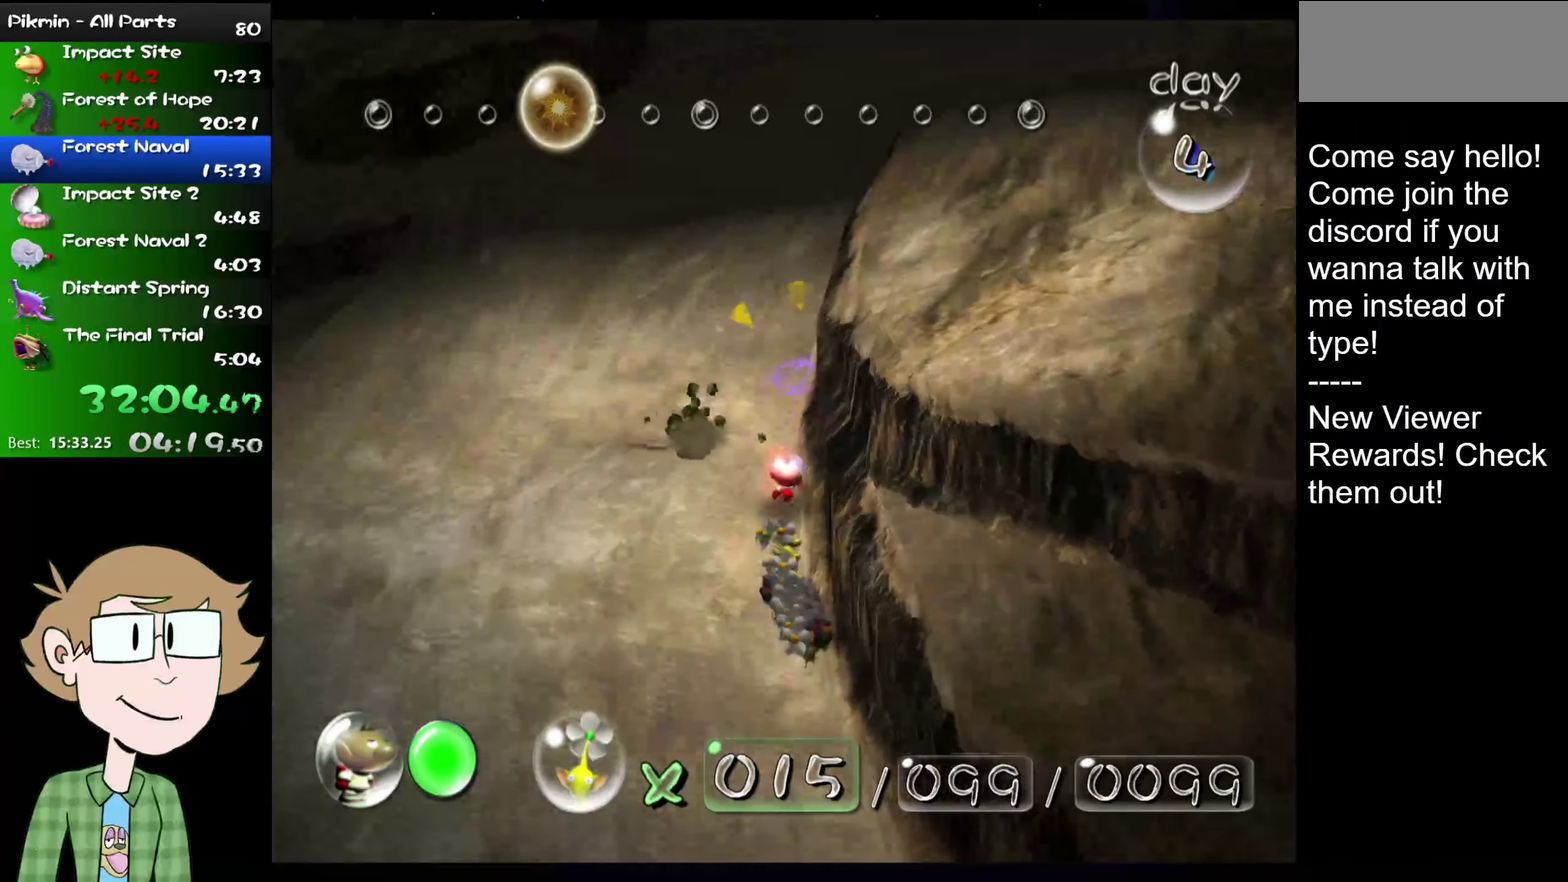
{"buttons": ["L2"], "left_stick": "up", "right_stick": "up-right", "events": [[134, "L1", "up"]]}
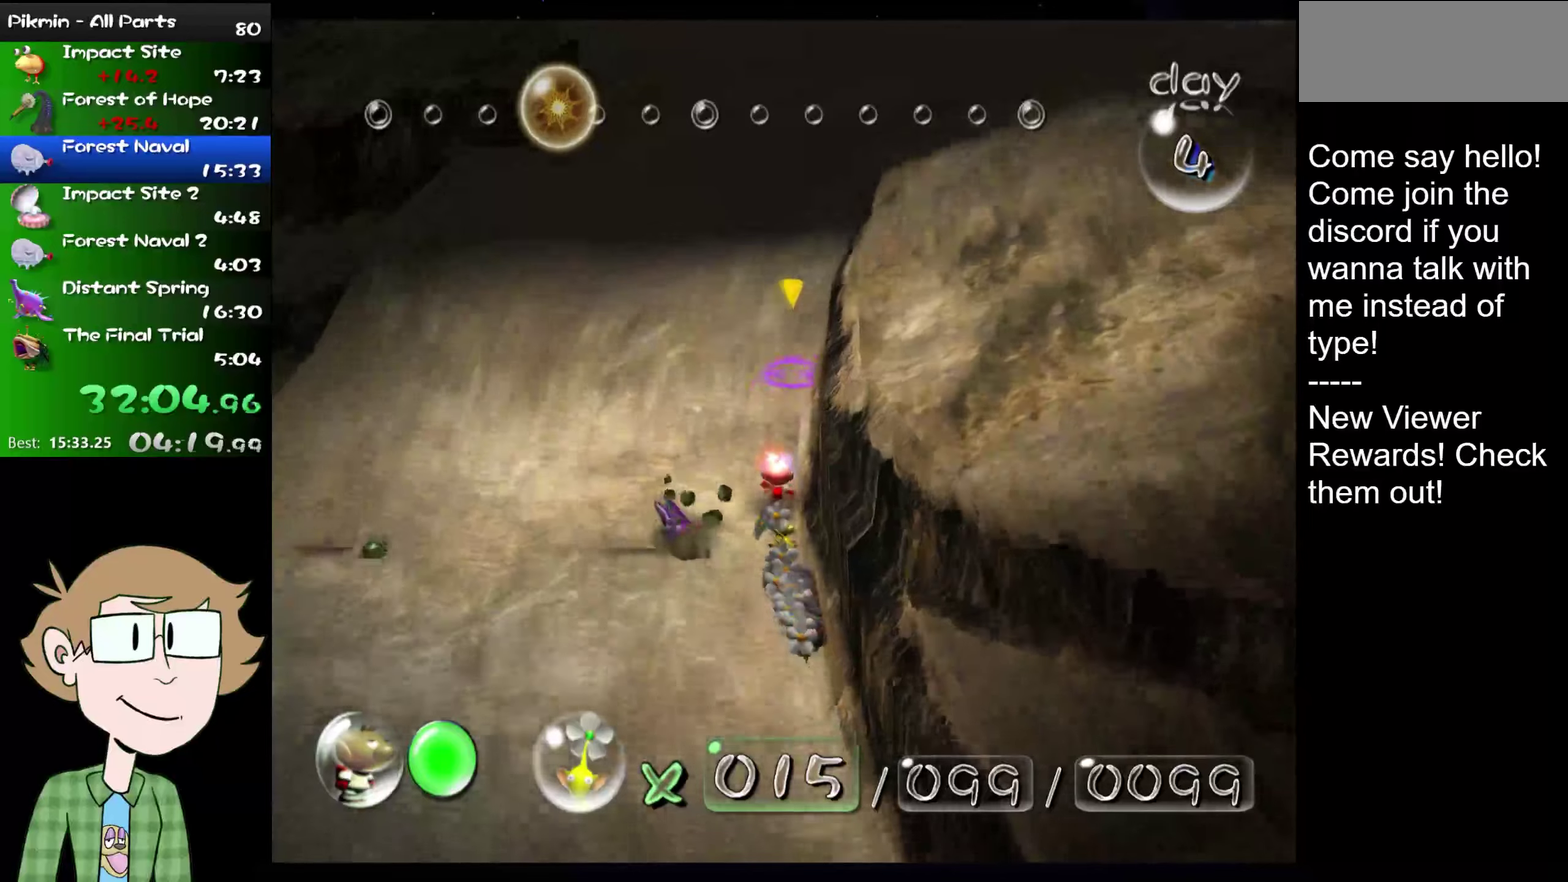
{"buttons": ["L2"], "left_stick": "up", "right_stick": "up-right", "events": [[100, "L1", "down"], [217, "L1", "up"]]}
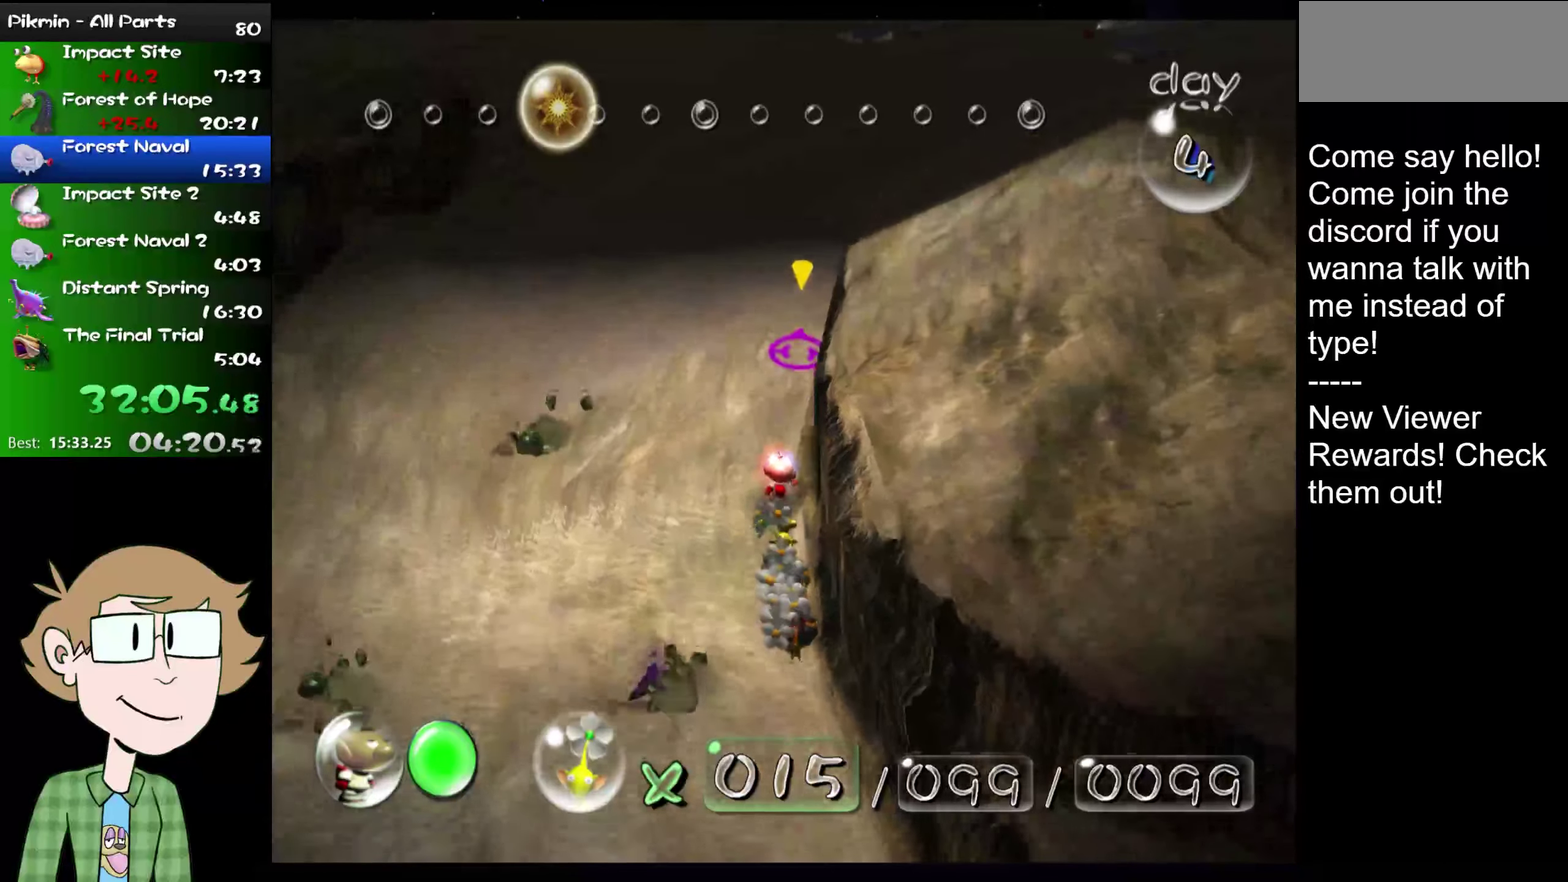
{"buttons": ["L2"], "left_stick": "up", "right_stick": "up-right", "events": [[66, "L1", "down"], [183, "L1", "up"]]}
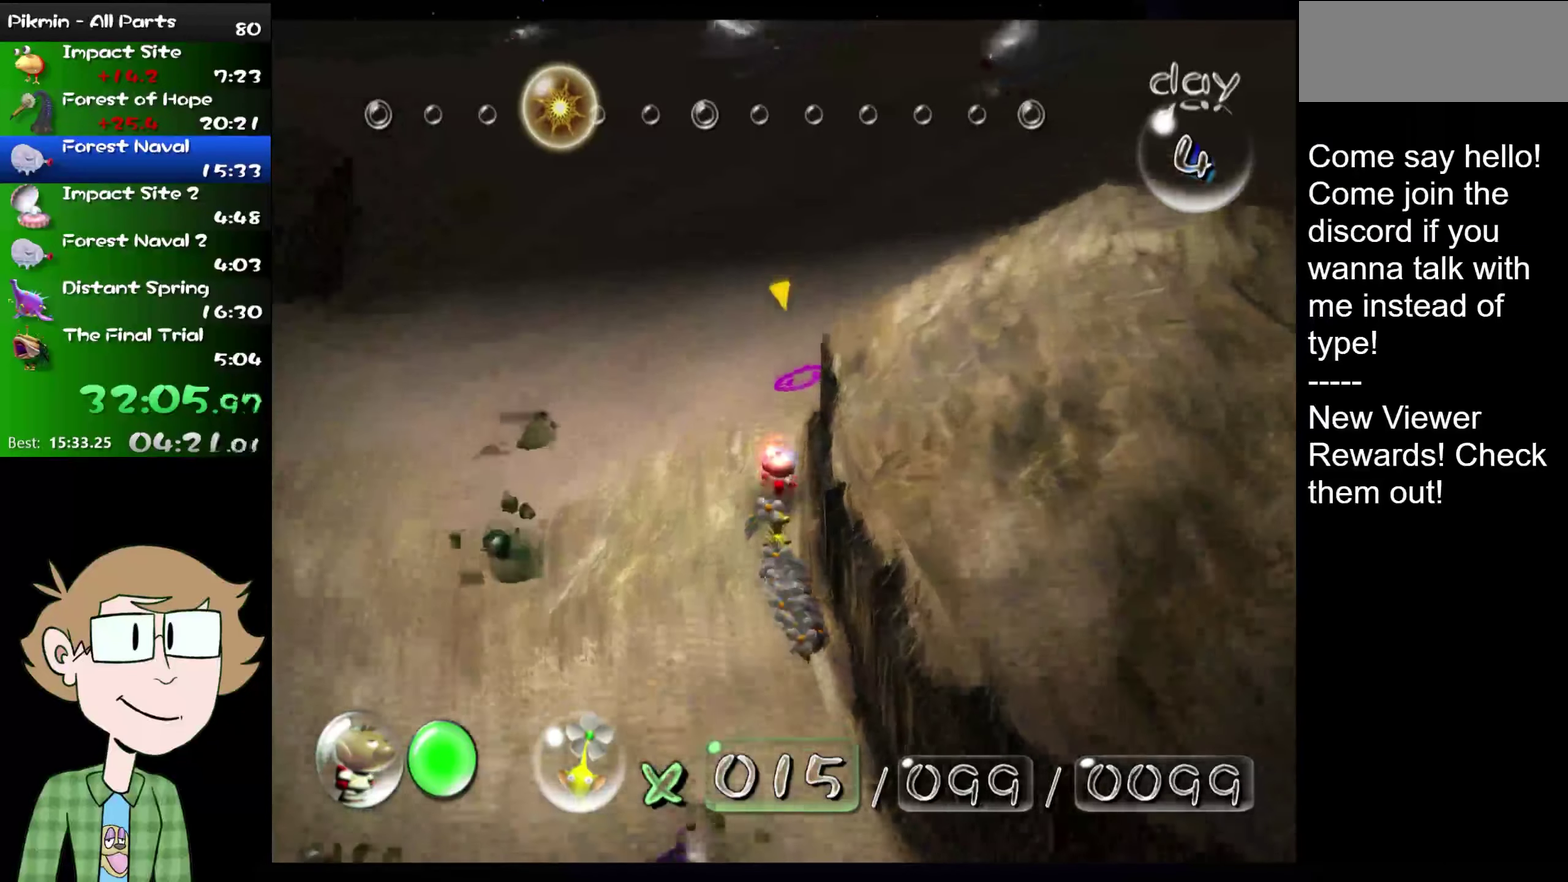
{"buttons": ["L2"], "left_stick": "up-right", "right_stick": "up-right", "events": [[100, "L1", "down"], [267, "L1", "up"], [501, "left_stick", "up-right"]]}
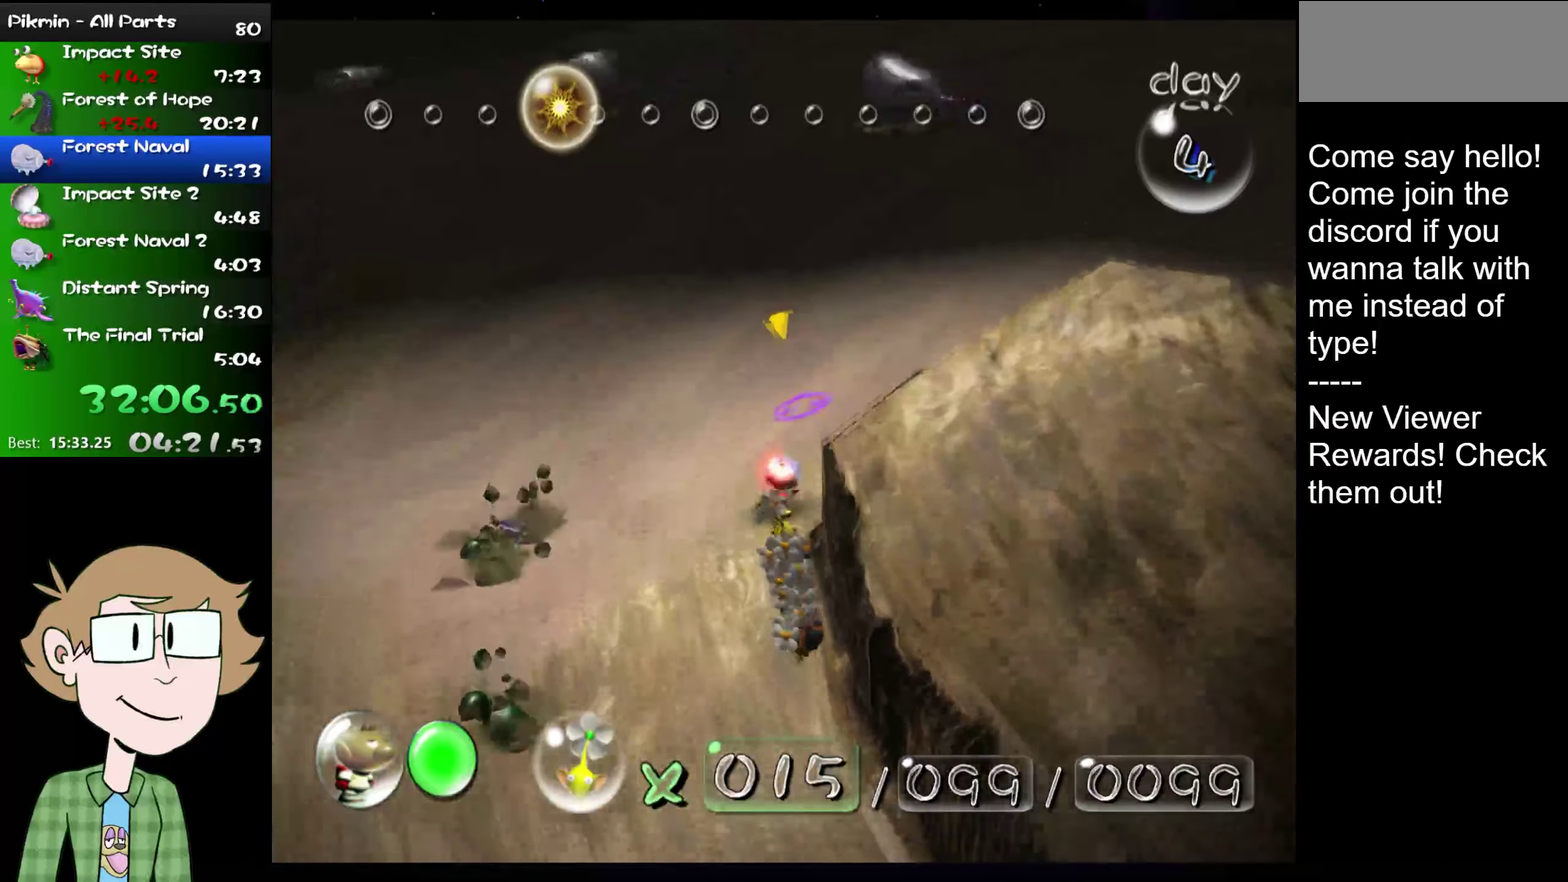
{"buttons": ["L2"], "left_stick": "up", "right_stick": "up-right", "events": [[16, "L1", "down"], [116, "L1", "up"], [400, "left_stick", "up"]]}
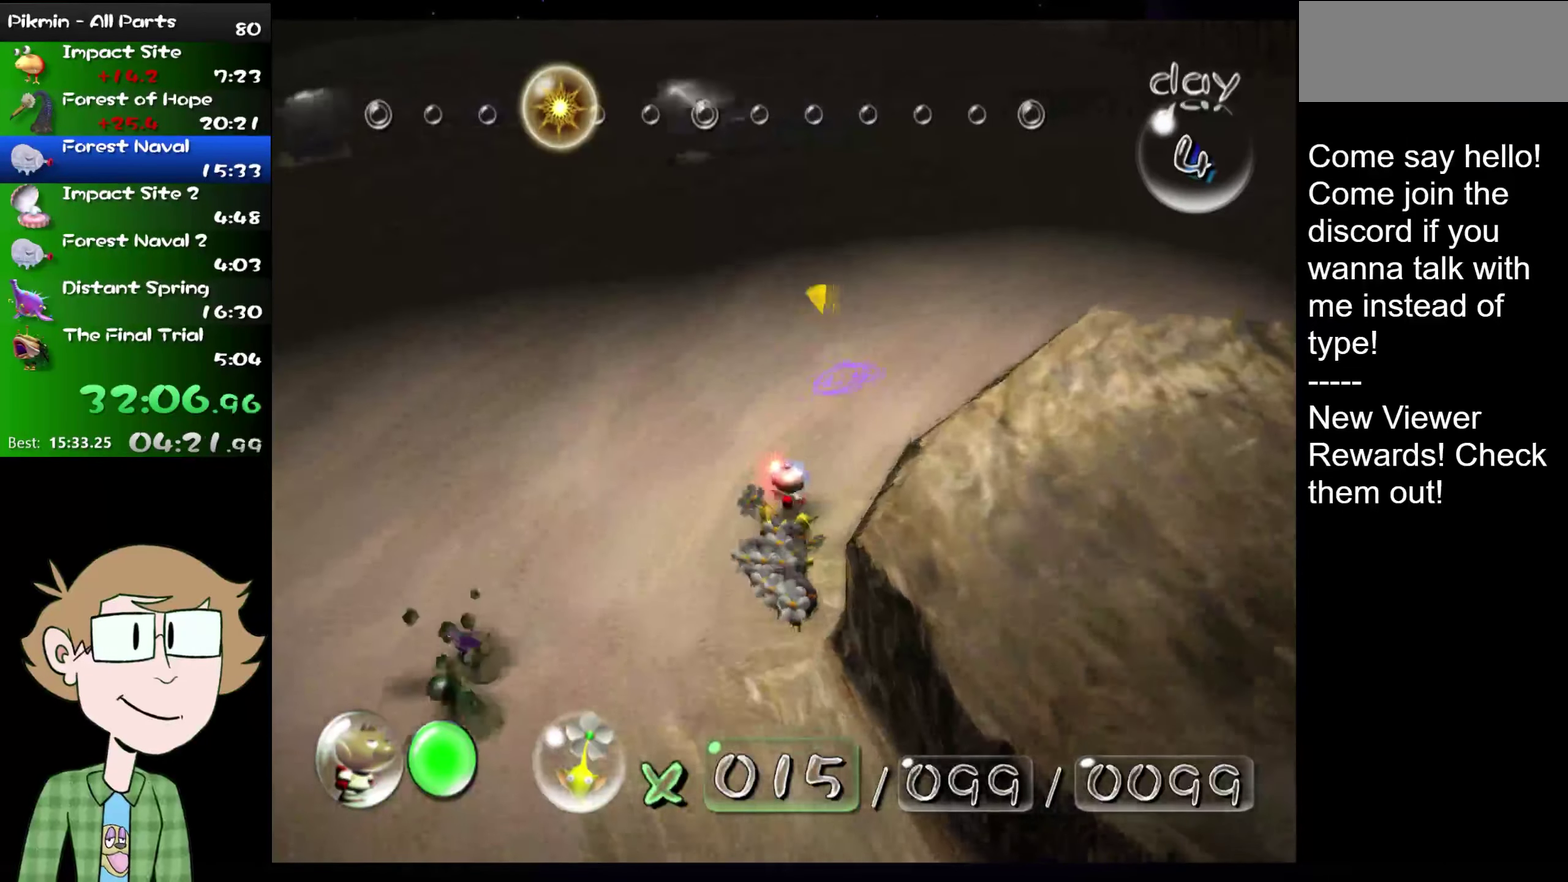
{"buttons": ["L2"], "left_stick": "up", "right_stick": "up-right", "events": [[334, "left_stick", "up-right"], [467, "left_stick", "up"]]}
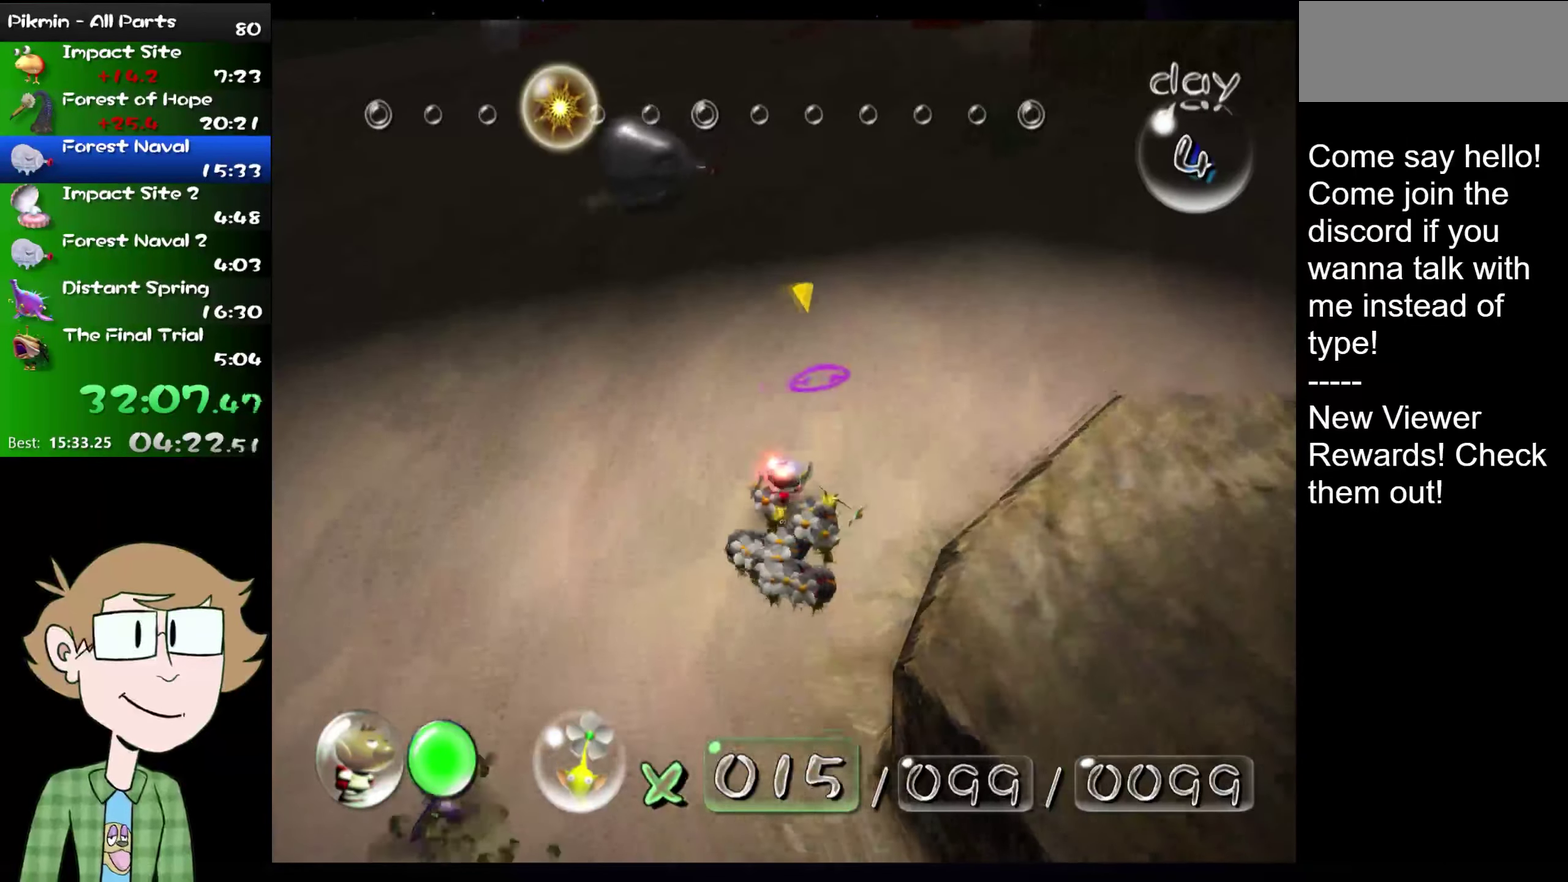
{"buttons": ["L2"], "left_stick": "up", "right_stick": "up", "events": [[33, "L1", "down"], [167, "L1", "up"], [450, "right_stick", "up"]]}
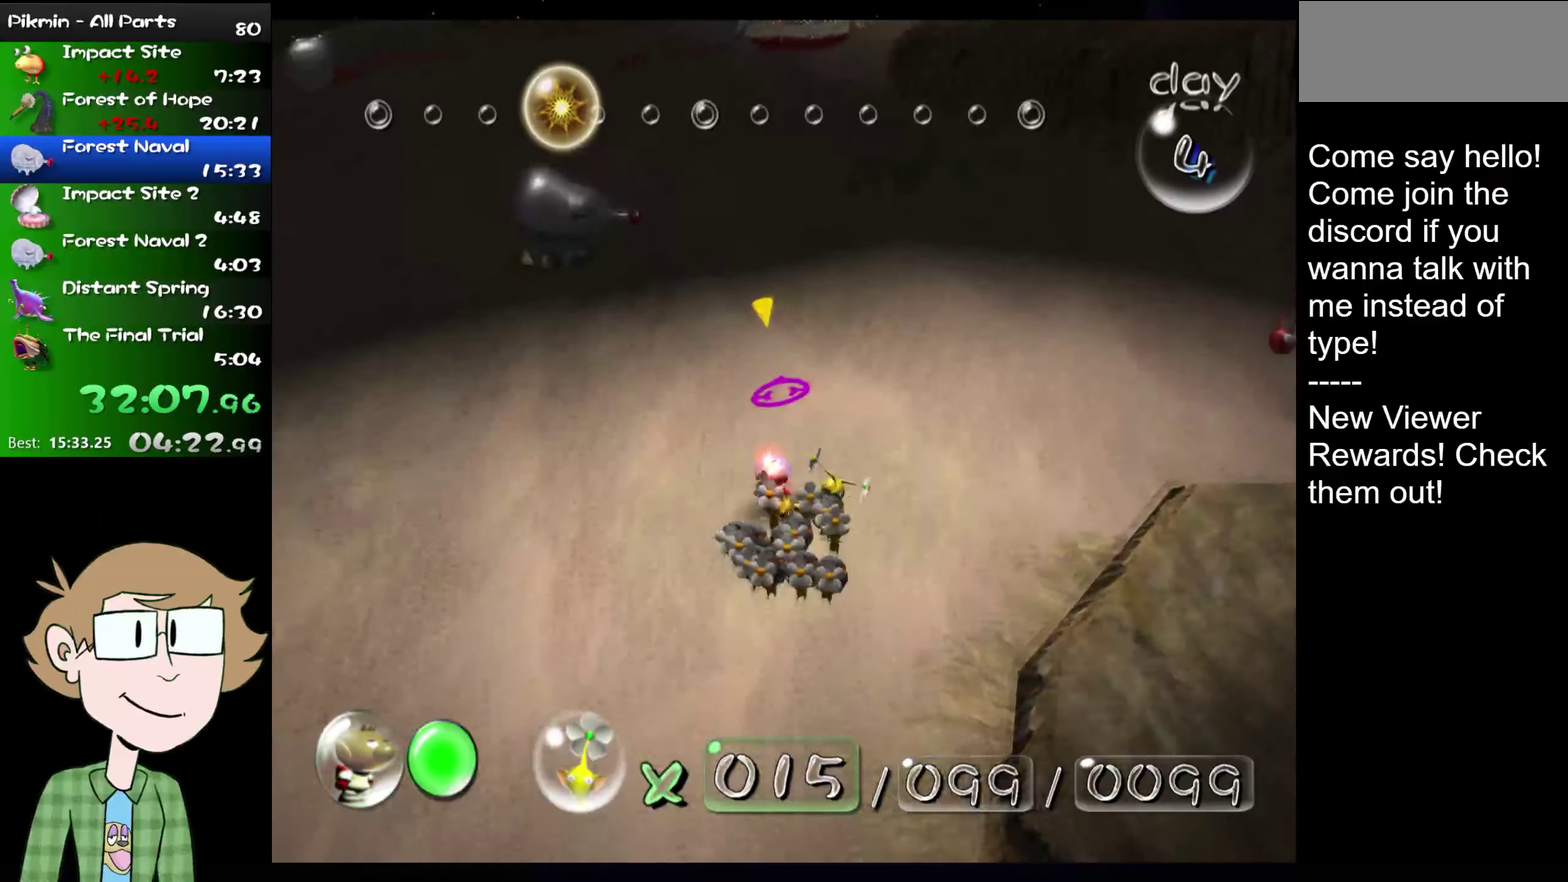
{"buttons": ["L2"], "left_stick": "up", "right_stick": "up", "events": []}
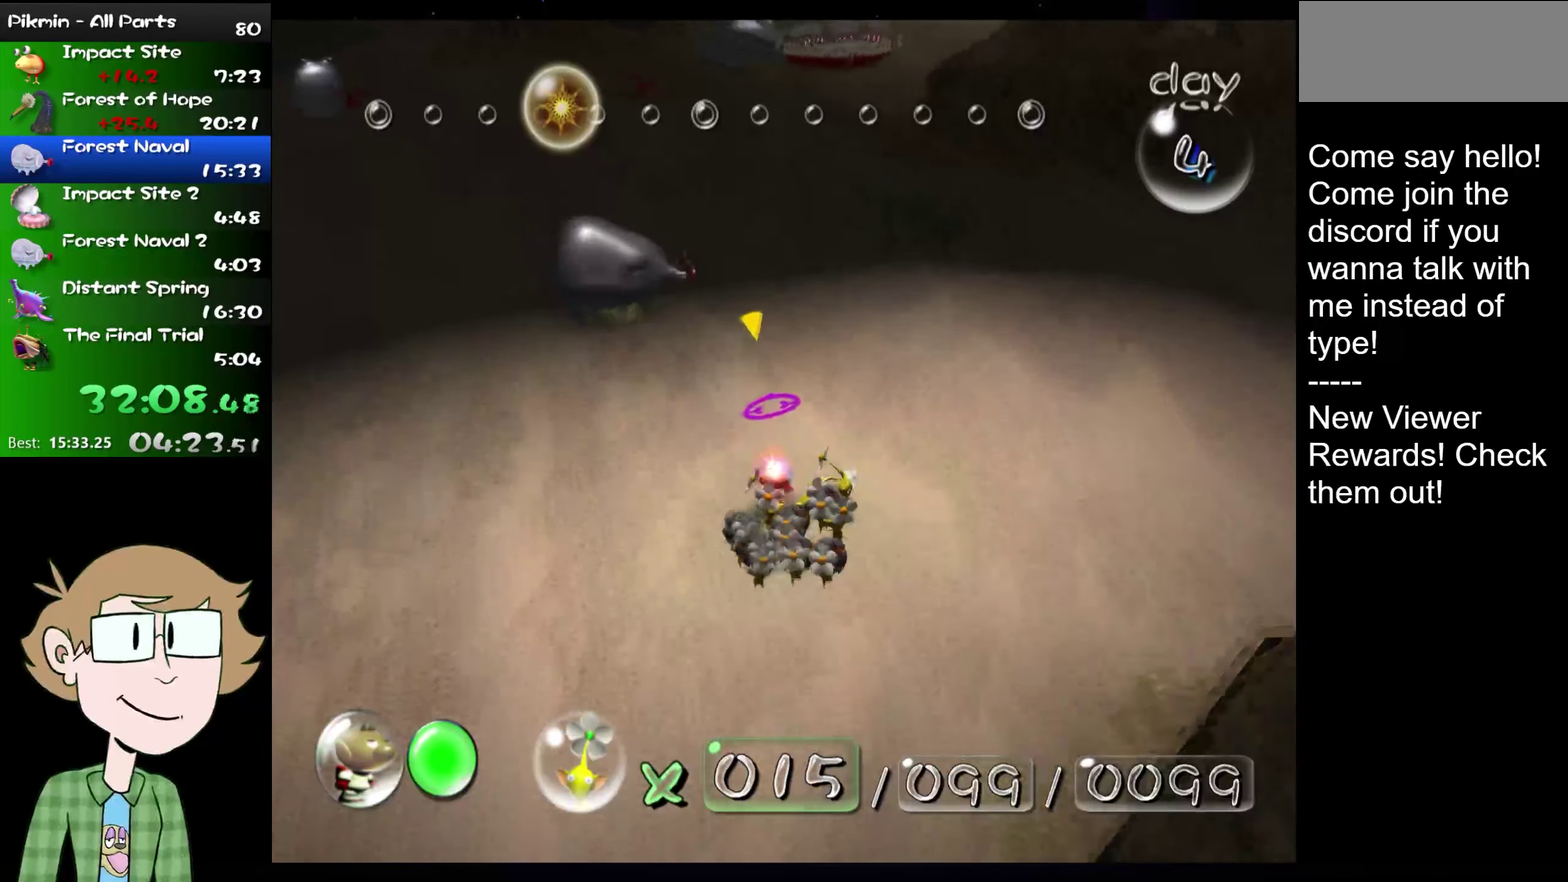
{"buttons": ["L2"], "left_stick": "up-left", "right_stick": "up", "events": [[417, "left_stick", "up-left"]]}
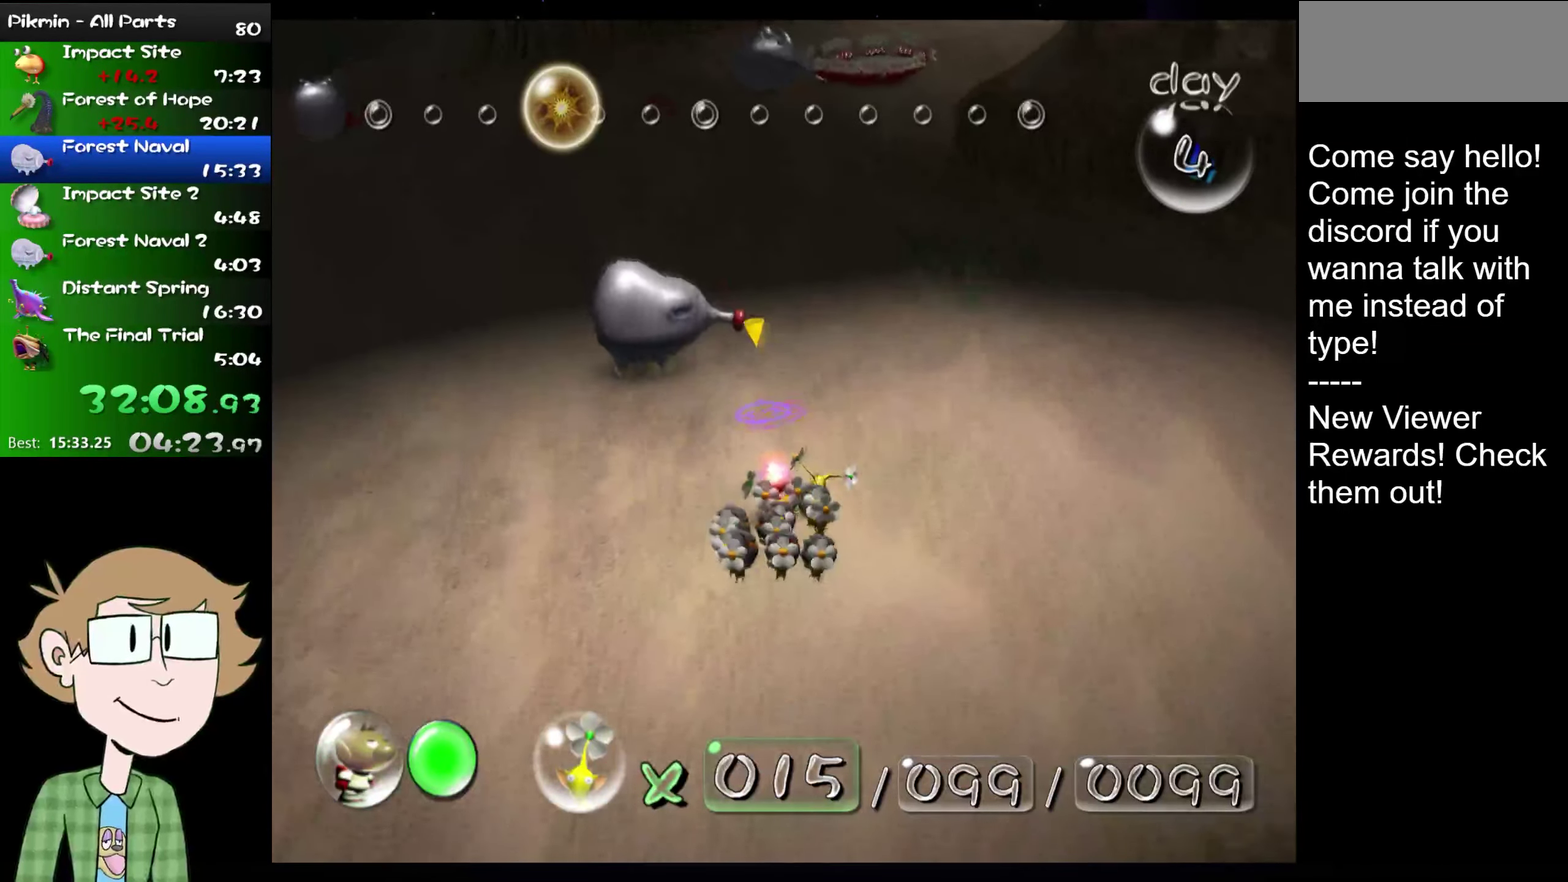
{"buttons": ["L2"], "left_stick": "up", "right_stick": "up-right", "events": [[84, "left_stick", "up"], [151, "right_stick", "up-right"], [184, "left_stick", "up-right"], [367, "left_stick", "up"]]}
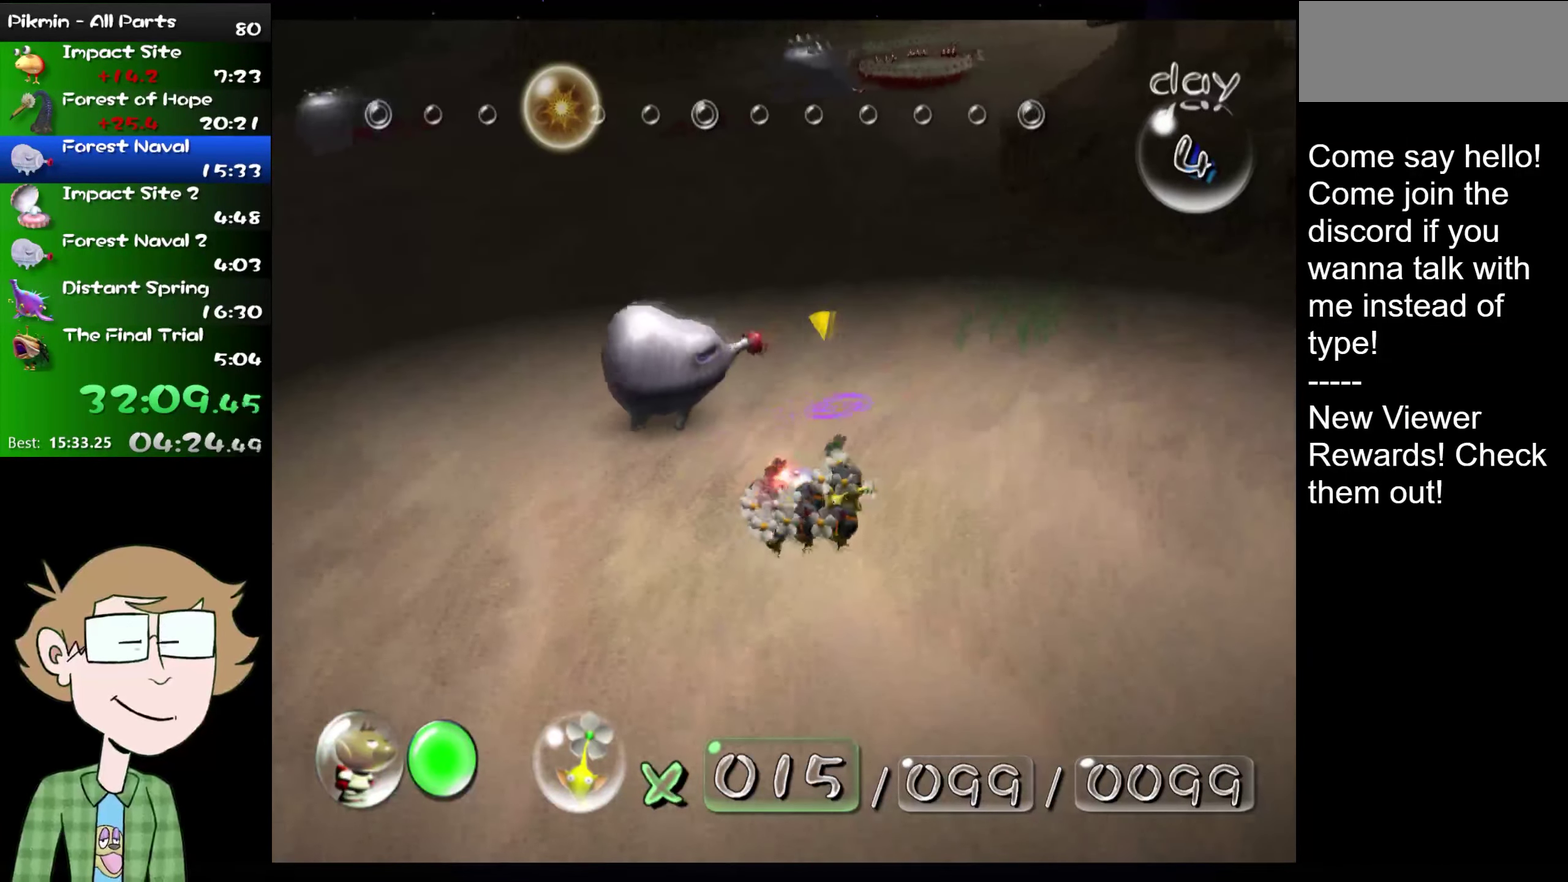
{"buttons": ["L2"], "left_stick": "up", "right_stick": "up", "events": [[100, "right_stick", "up"]]}
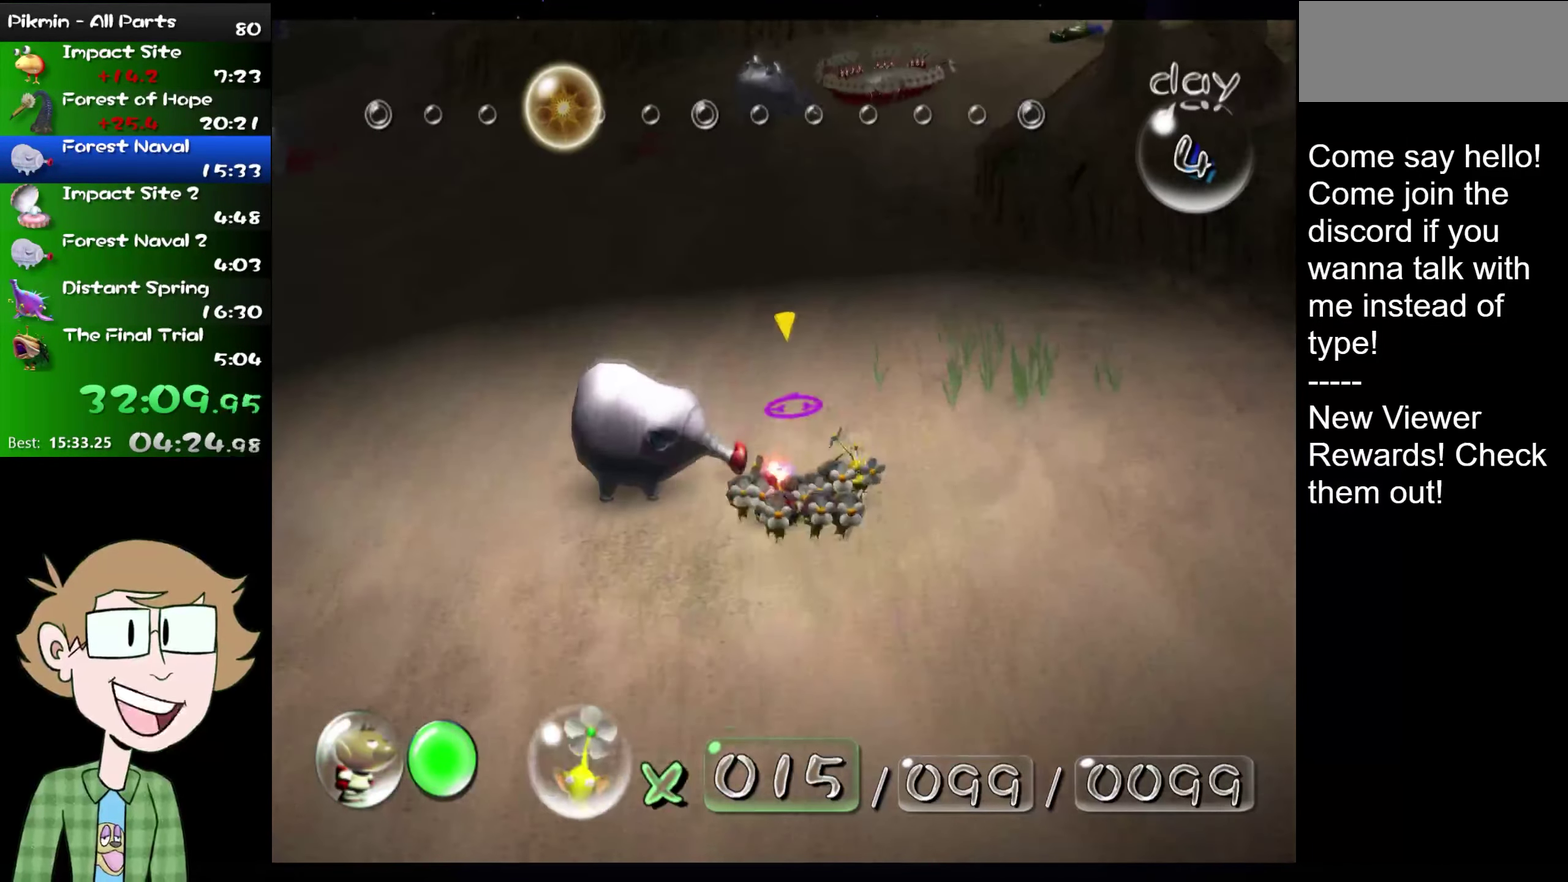
{"buttons": ["L2"], "left_stick": "up", "right_stick": "up", "events": []}
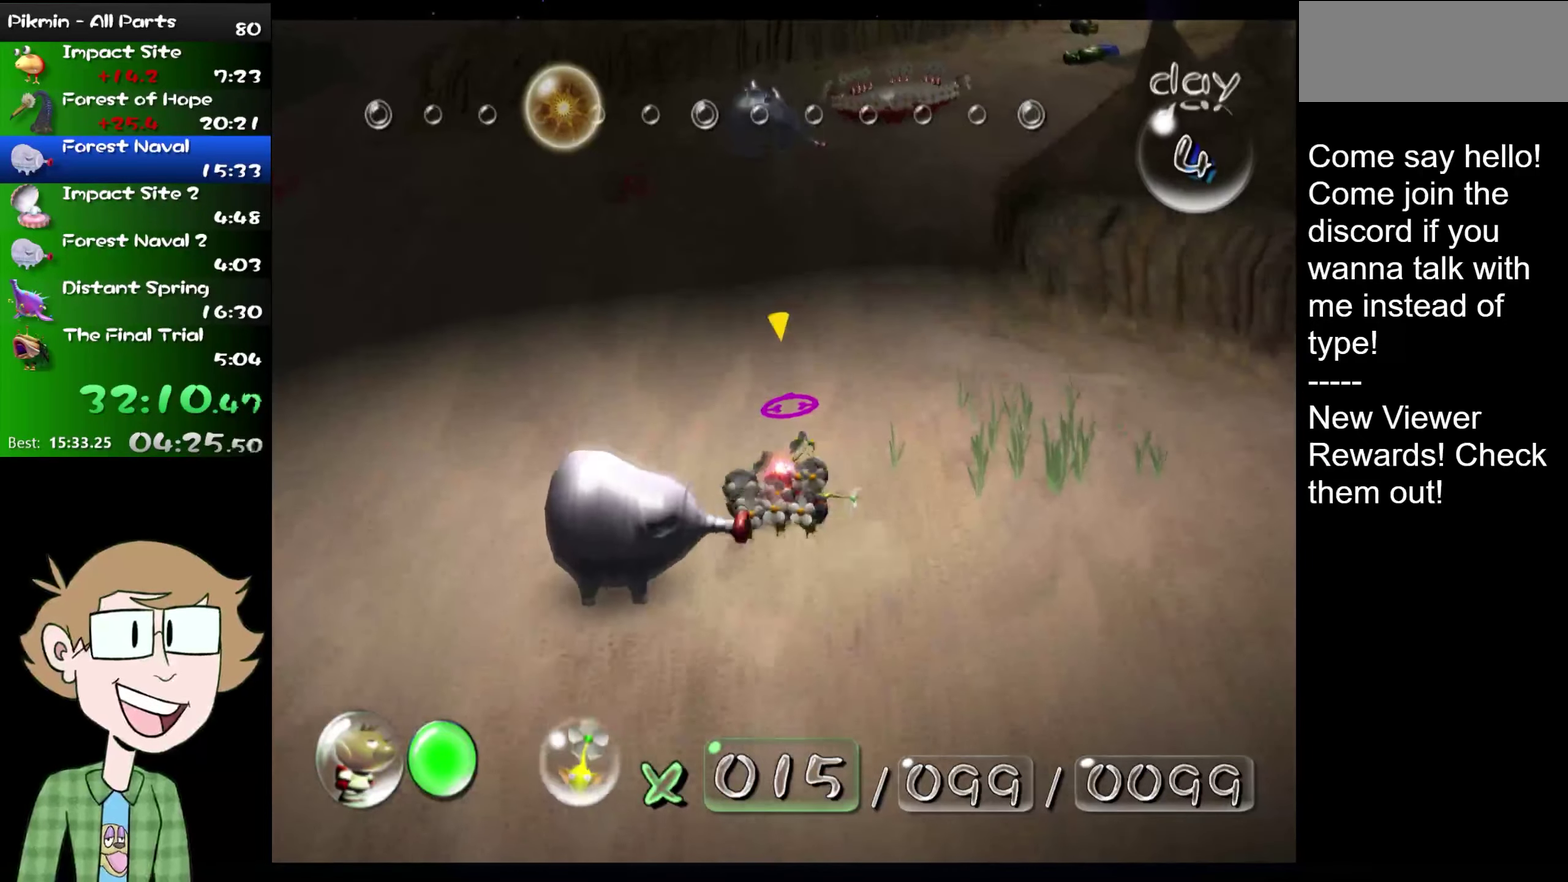
{"buttons": ["L2"], "left_stick": "up", "right_stick": "up", "events": []}
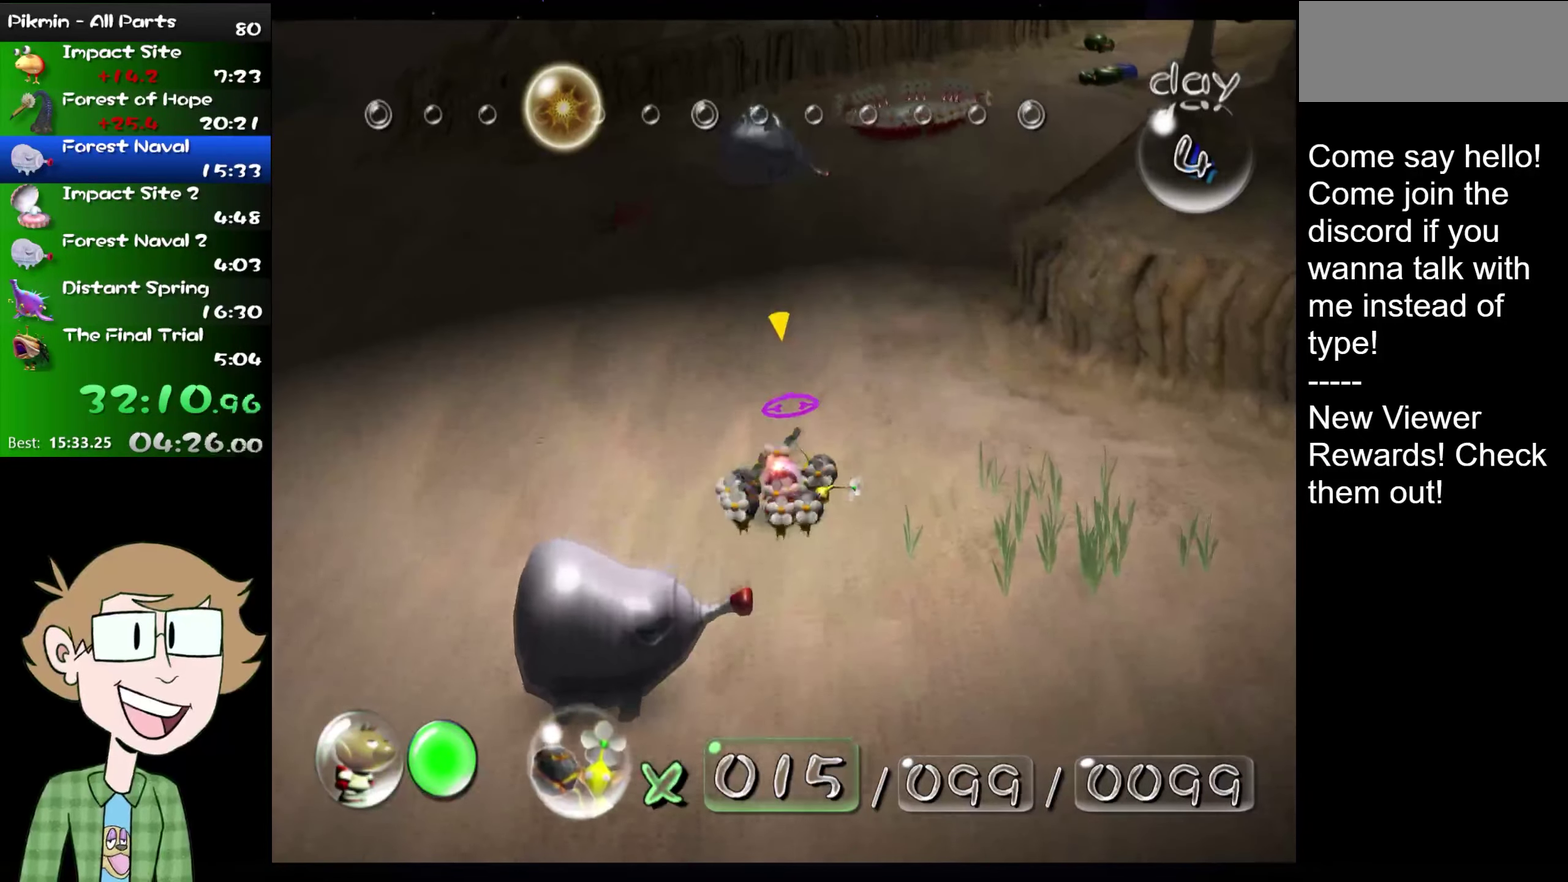
{"buttons": ["L2"], "left_stick": "up", "right_stick": "up", "events": [[116, "L1", "down"], [283, "L1", "up"]]}
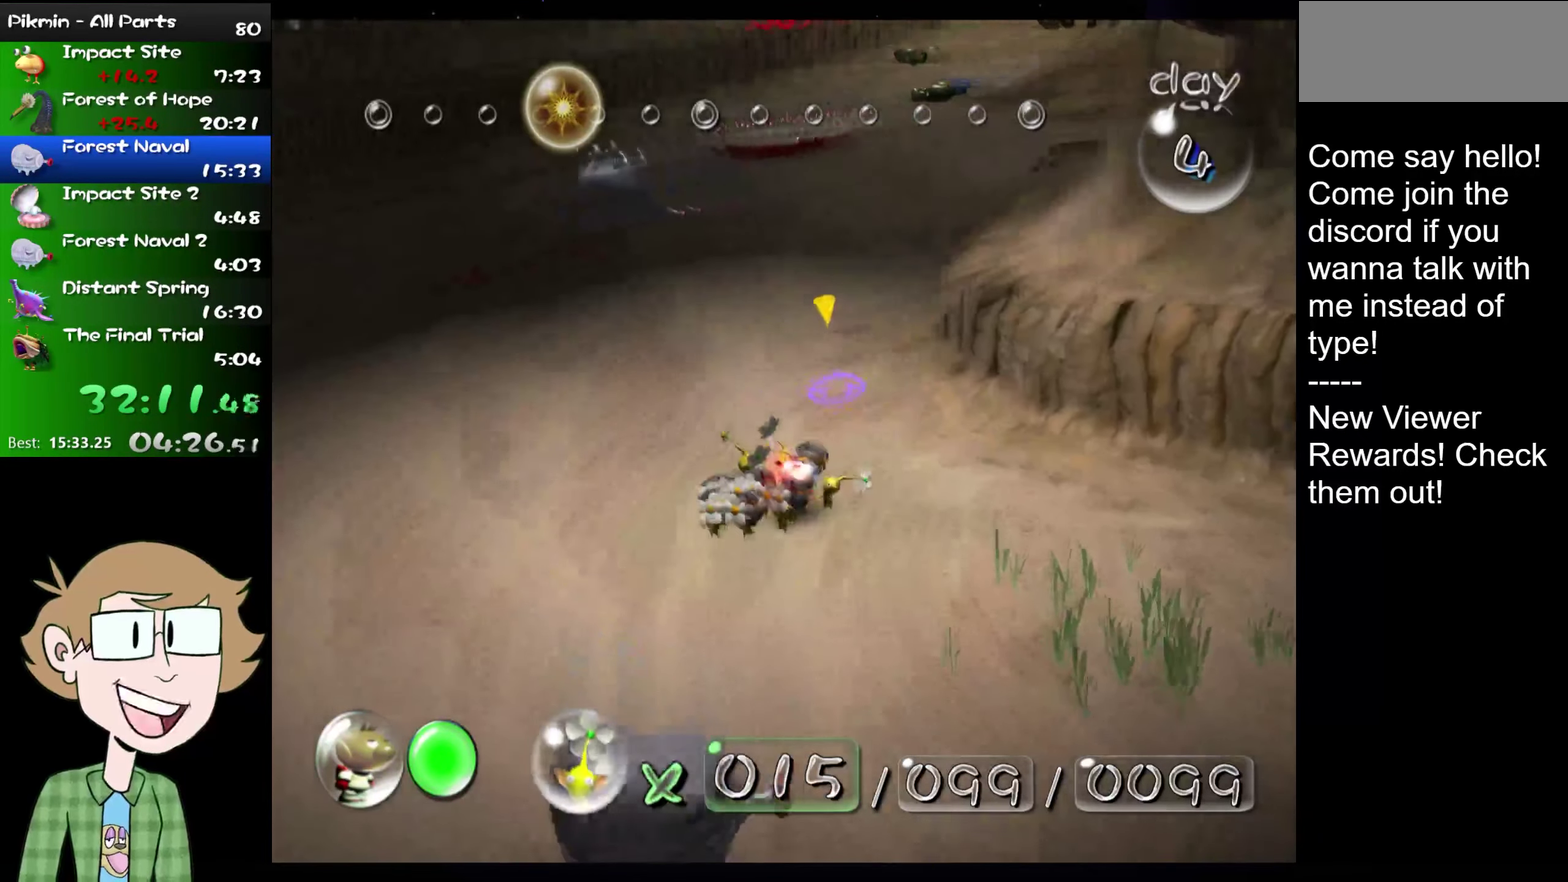
{"buttons": ["L2"], "left_stick": "up", "right_stick": "up", "events": []}